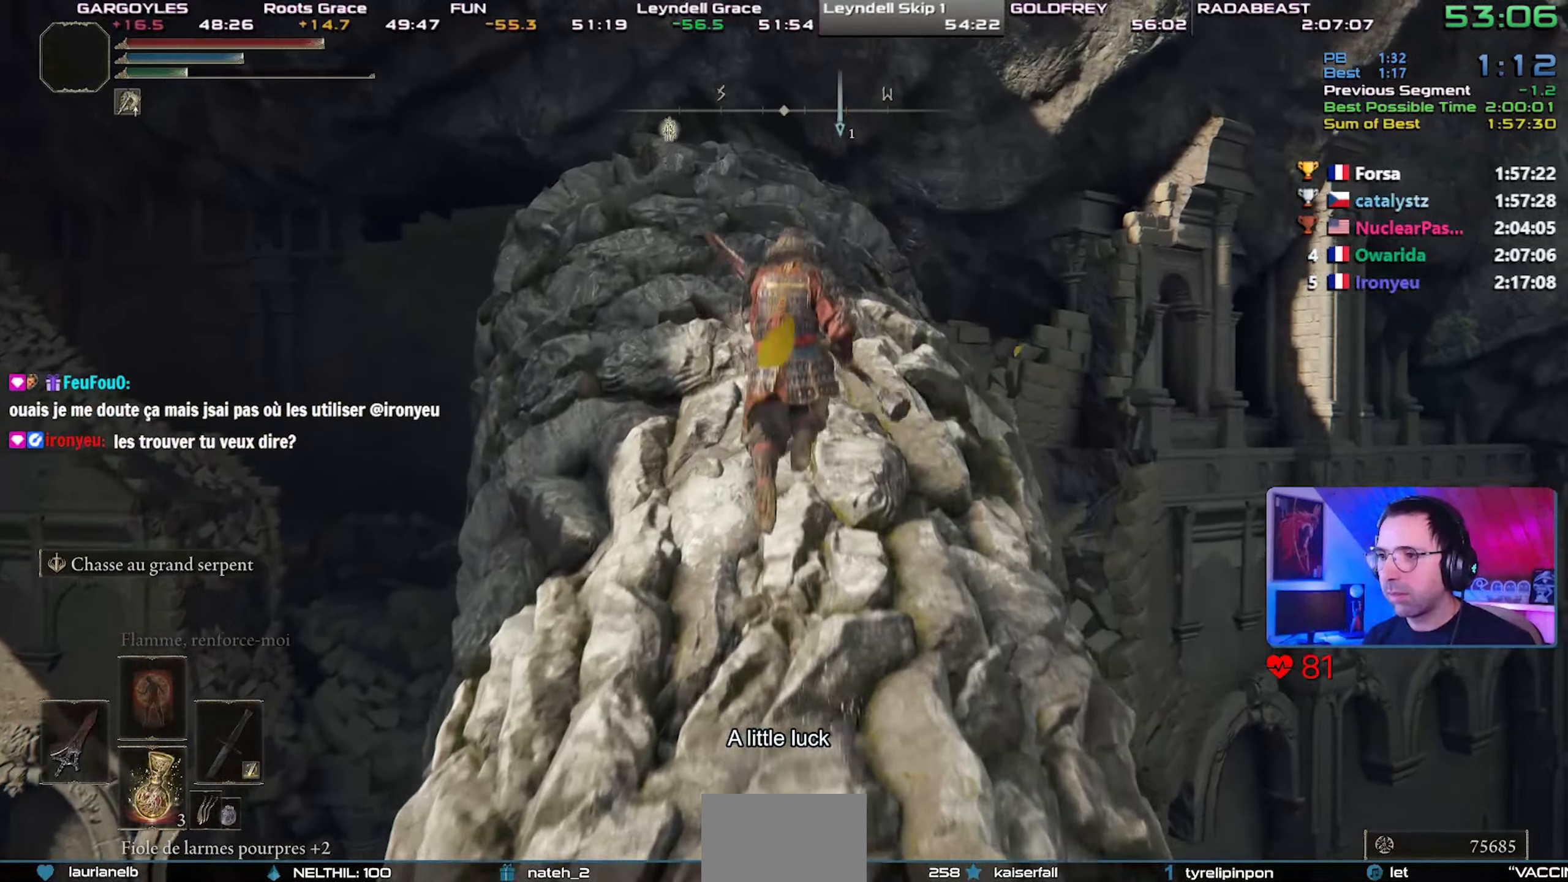
Gameplay with a controller (PlayStation layout); each line is a JSON object with the inputs held at the frame after it (dt_ms = milliseconds from this image to that frame). "events" lists button and stick changes between this image and that frame as [ms after this image, input, new state], when the widget could be followed in between. Not read: L3 START.
{"dt_ms": 500, "buttons": ["CROSS", "CIRCLE", "L1"], "left_stick": "center", "right_stick": "center", "events": [[33, "CROSS", "up"], [233, "right_stick", "up-left"], [367, "right_stick", "center"], [483, "CROSS", "down"]]}
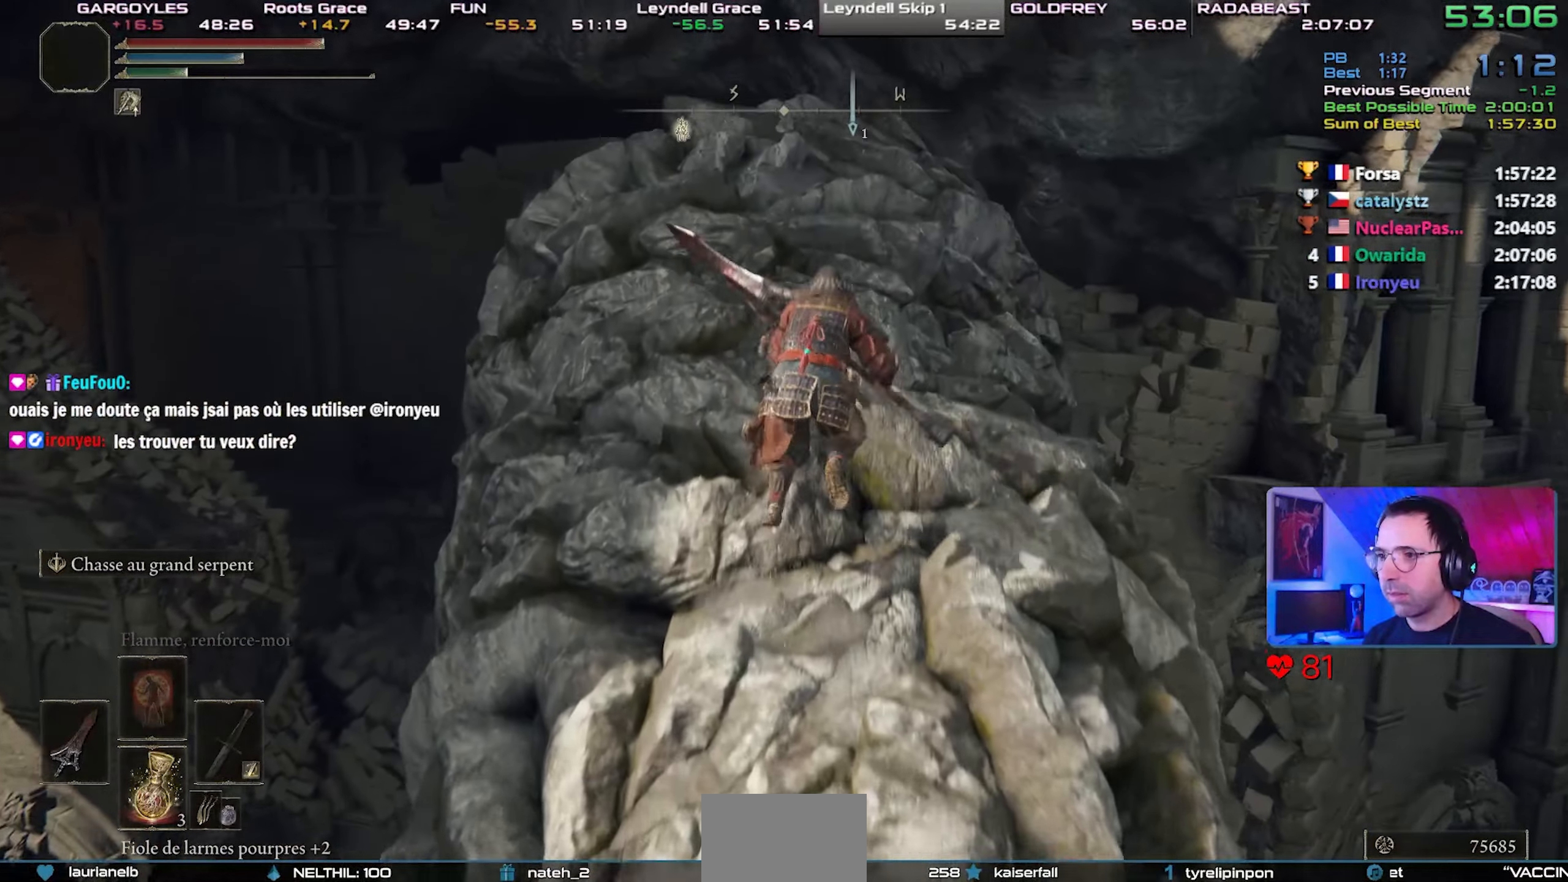
{"dt_ms": 500, "buttons": ["CIRCLE", "L1"], "left_stick": "up-left", "right_stick": "center", "events": [[83, "CROSS", "up"], [333, "right_stick", "up"], [383, "left_stick", "up-left"], [417, "right_stick", "center"]]}
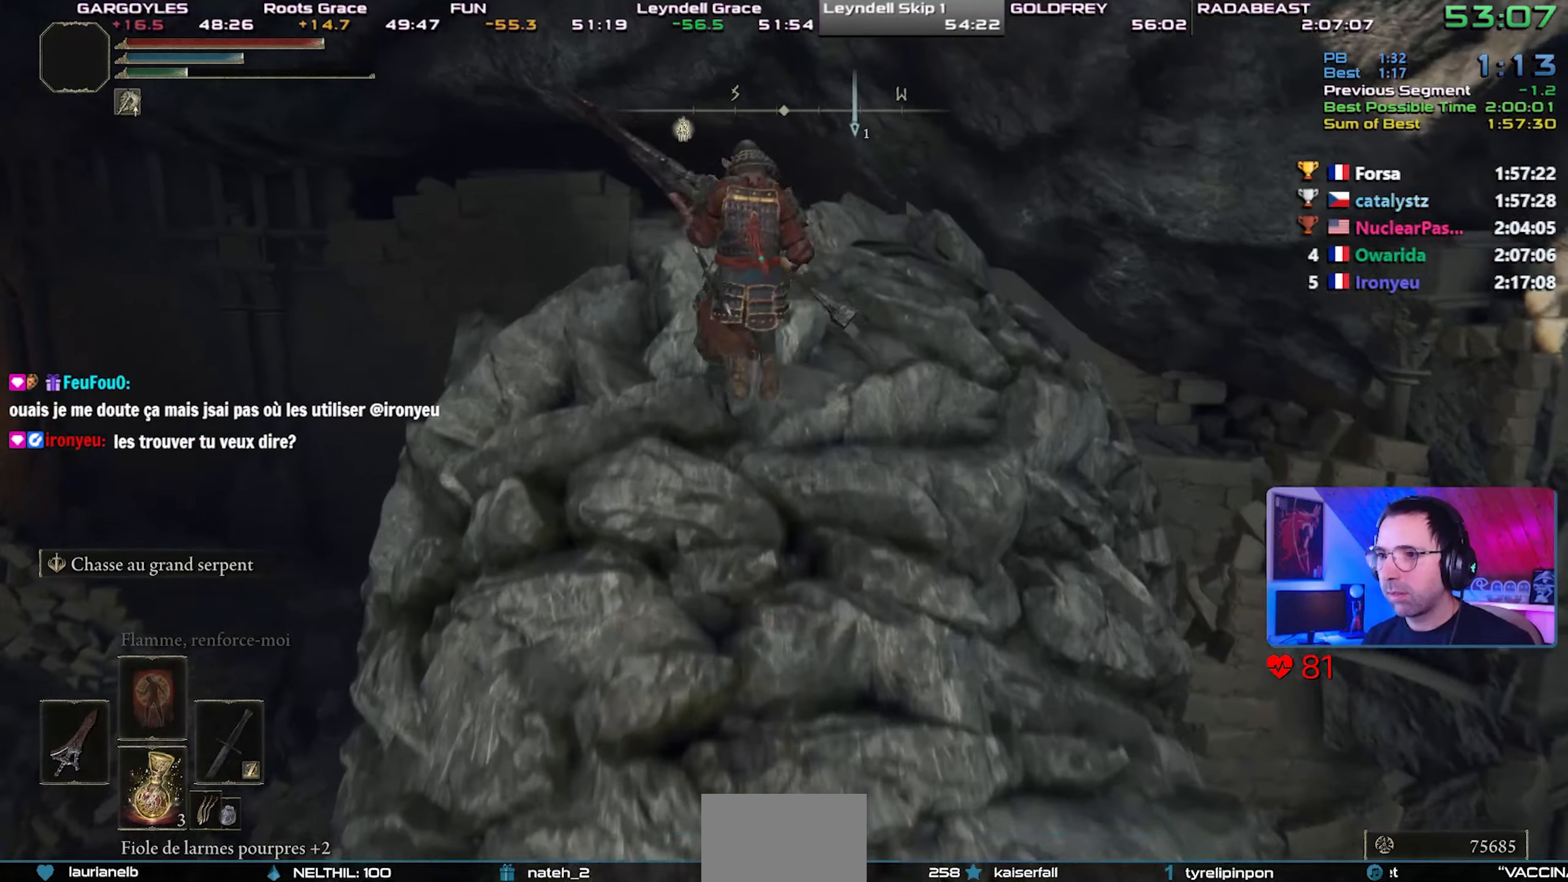
{"dt_ms": 500, "buttons": ["CIRCLE", "L1"], "left_stick": "up-left", "right_stick": "center", "events": []}
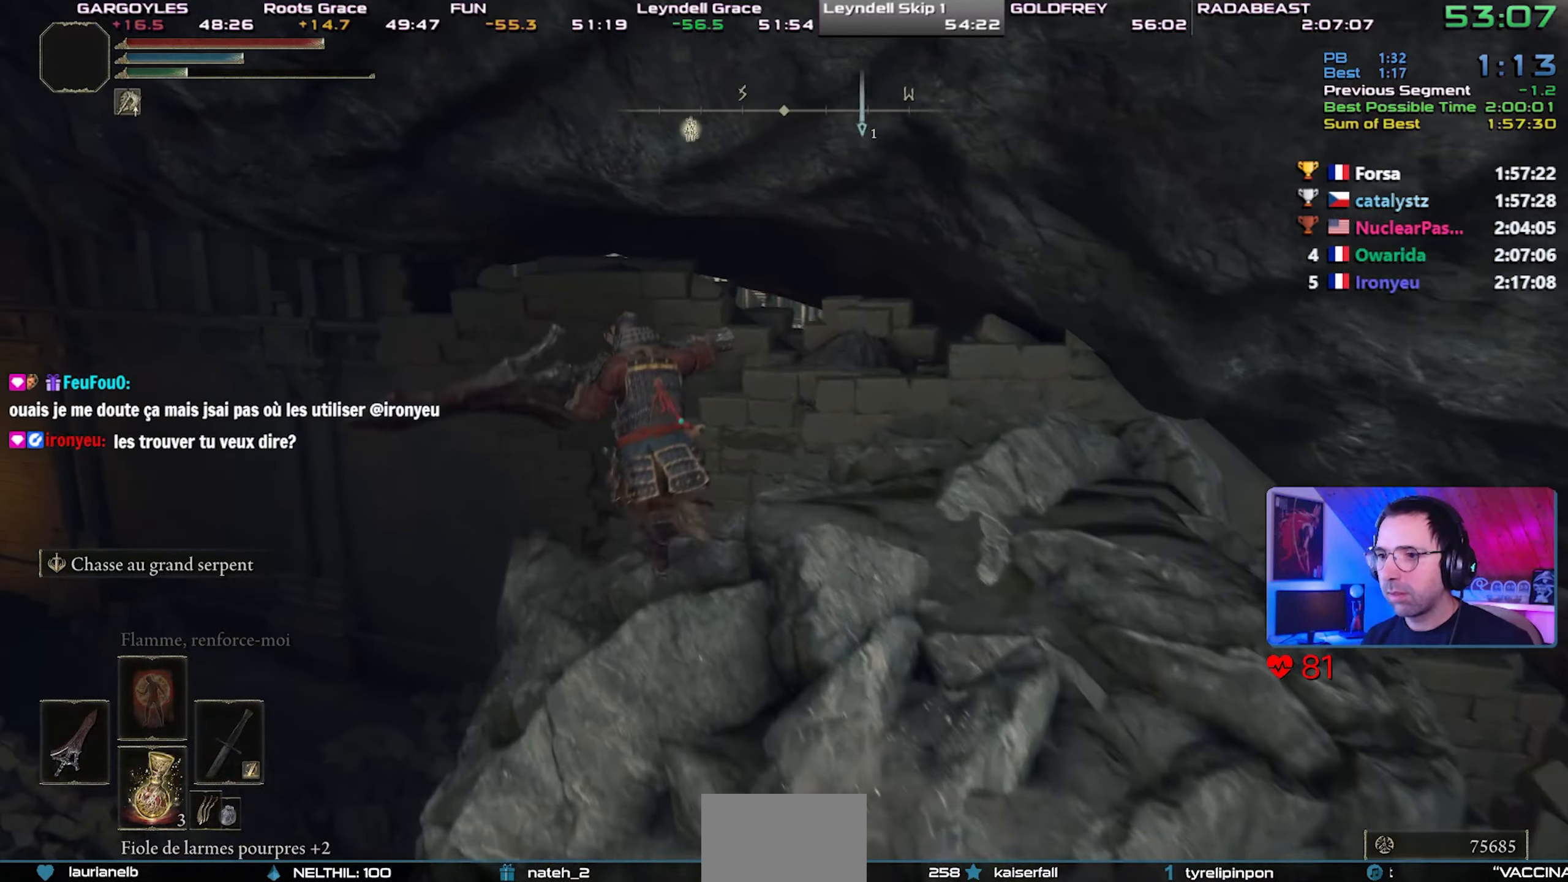
{"dt_ms": 500, "buttons": ["CROSS", "CIRCLE", "L1"], "left_stick": "up-left", "right_stick": "center", "events": [[200, "CROSS", "down"]]}
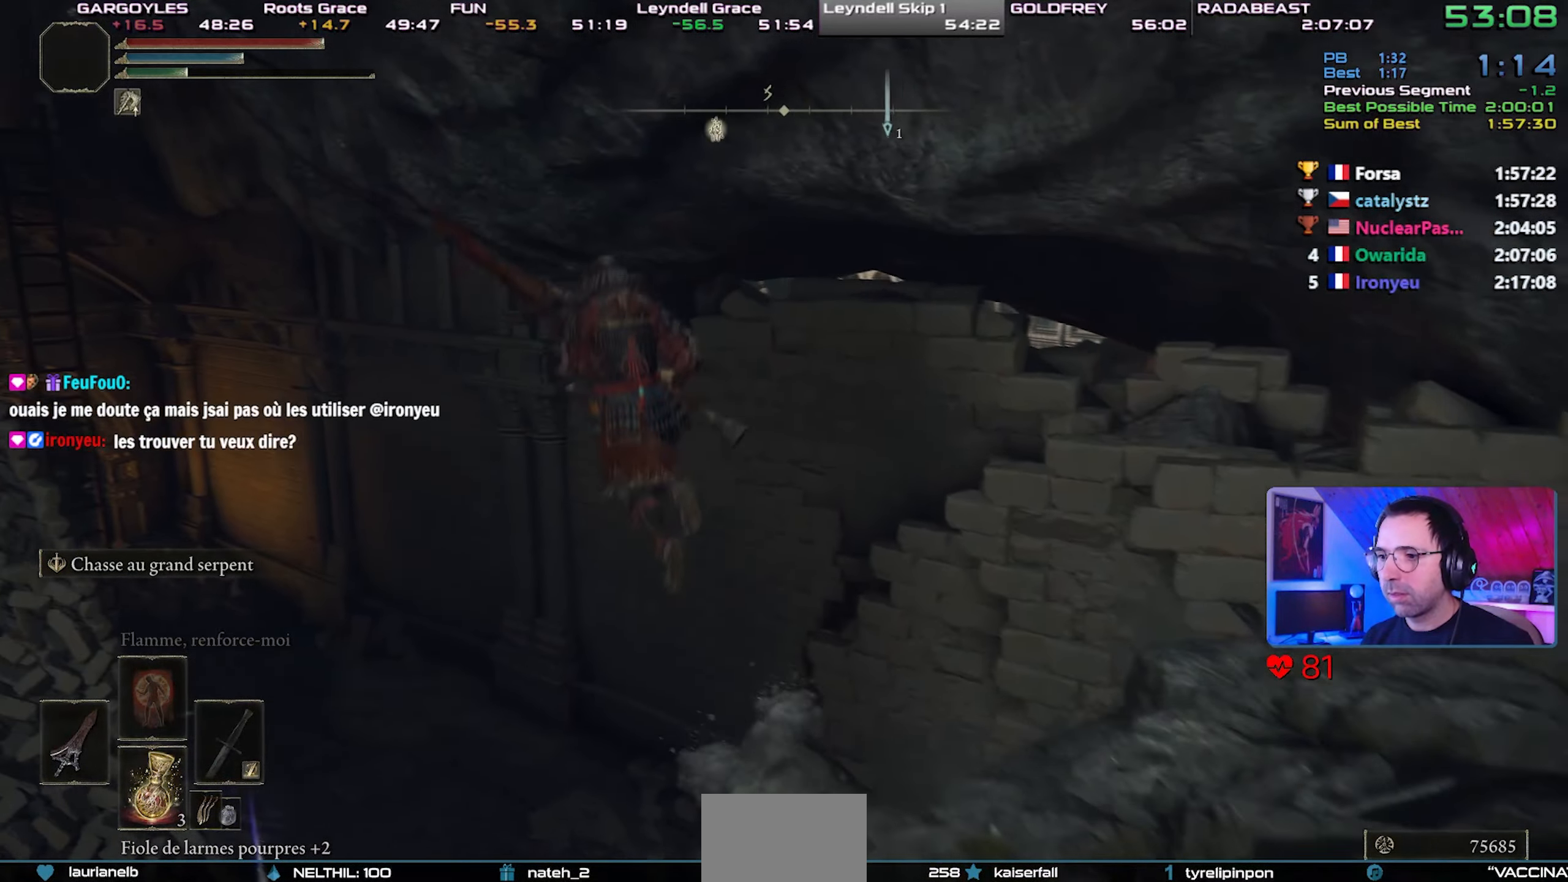
{"dt_ms": 500, "buttons": ["CIRCLE", "L1"], "left_stick": "up-left", "right_stick": "center", "events": [[67, "CROSS", "up"], [117, "left_stick", "left"], [150, "R1", "down"], [267, "R1", "up"], [383, "left_stick", "up-left"]]}
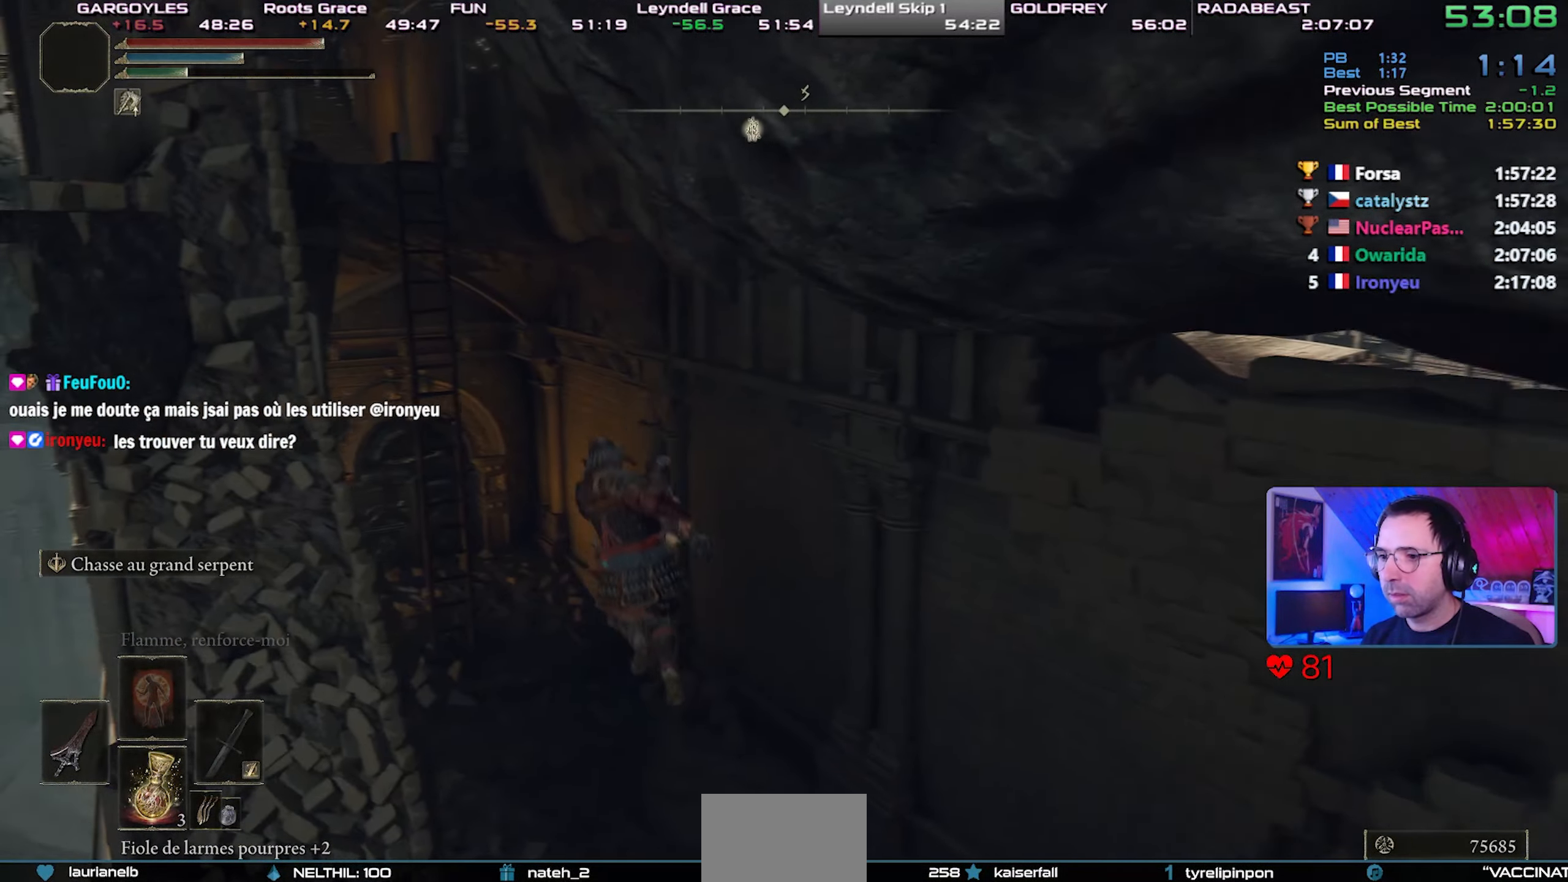
{"dt_ms": 500, "buttons": ["CIRCLE", "TRIANGLE", "L1"], "left_stick": "up-left", "right_stick": "center", "events": [[500, "TRIANGLE", "down"]]}
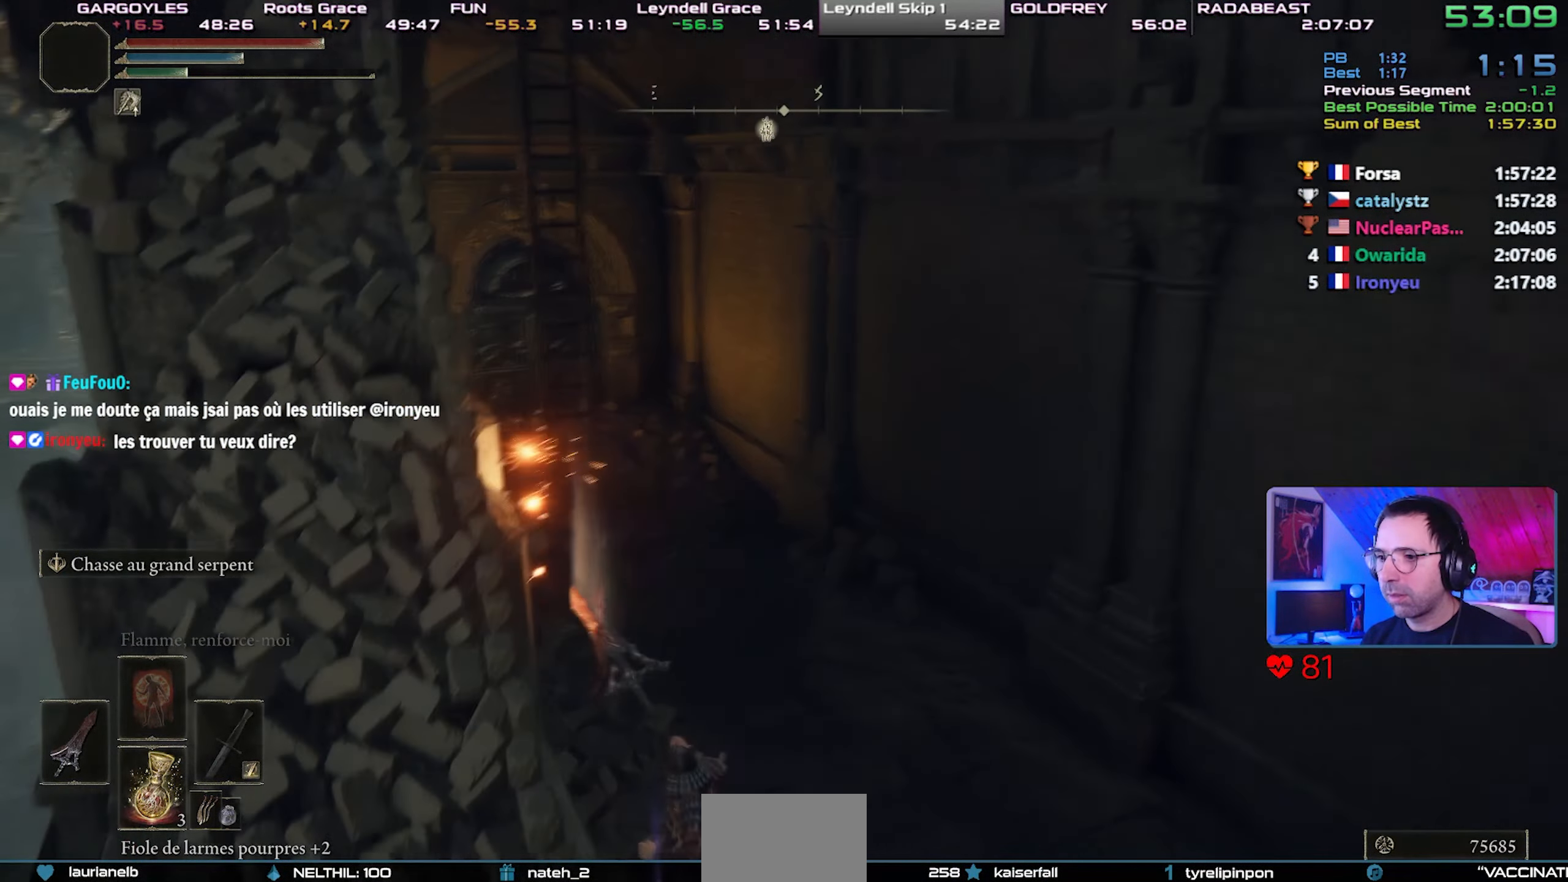
{"dt_ms": 500, "buttons": ["CIRCLE", "TRIANGLE", "L1"], "left_stick": "center", "right_stick": "center", "events": [[133, "TRIANGLE", "up"], [200, "TRIANGLE", "down"], [283, "TRIANGLE", "up"], [367, "TRIANGLE", "down"], [417, "left_stick", "center"], [450, "TRIANGLE", "up"], [500, "TRIANGLE", "down"]]}
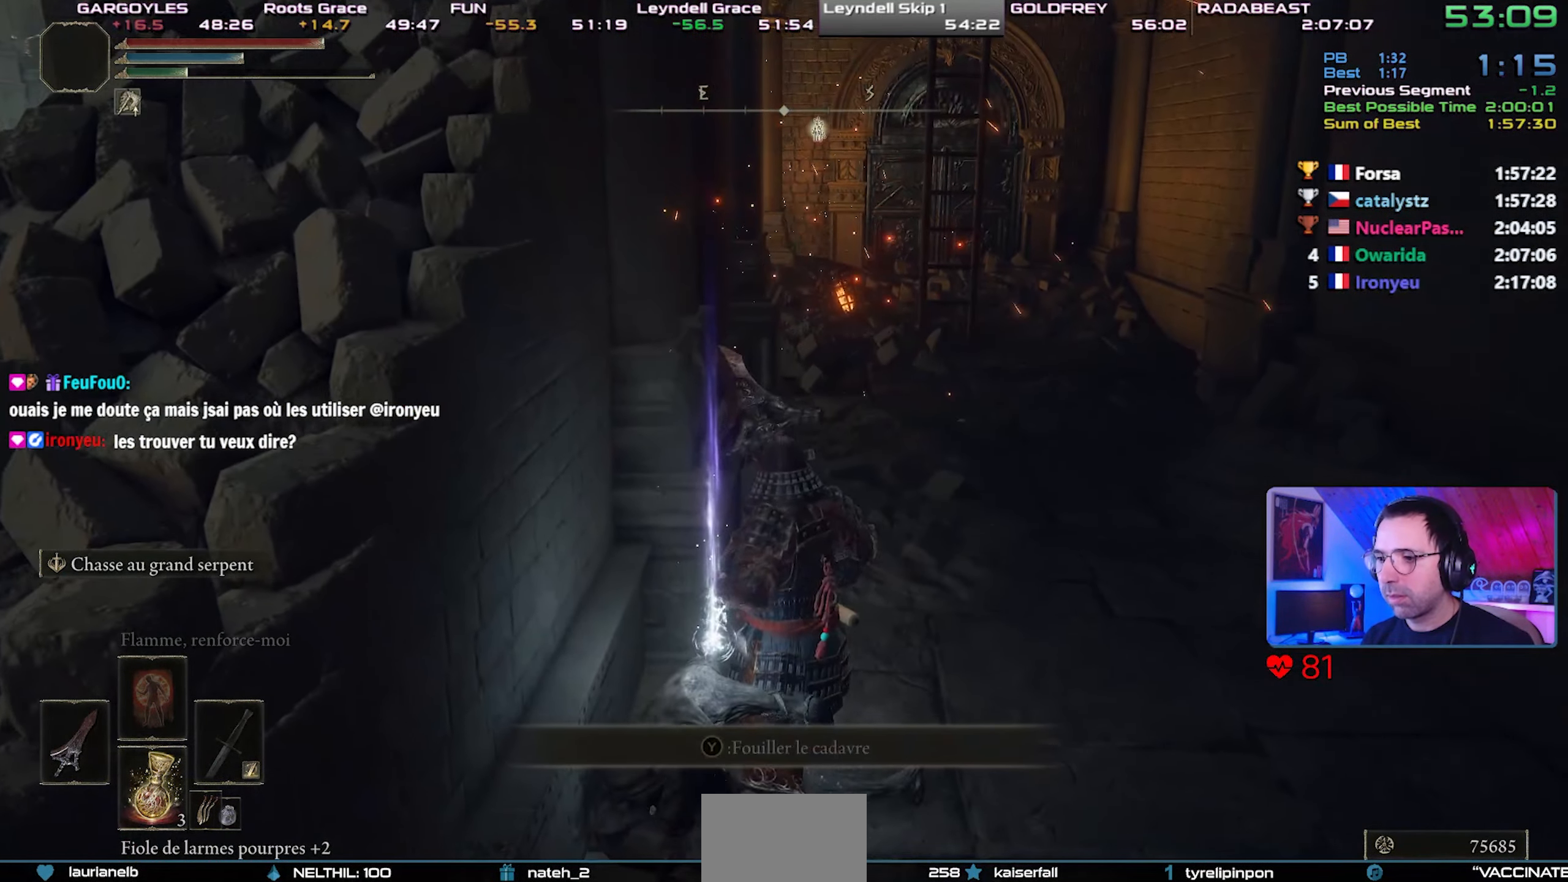
{"dt_ms": 1000, "buttons": ["CIRCLE", "TRIANGLE"], "left_stick": "up-right", "right_stick": "center"}
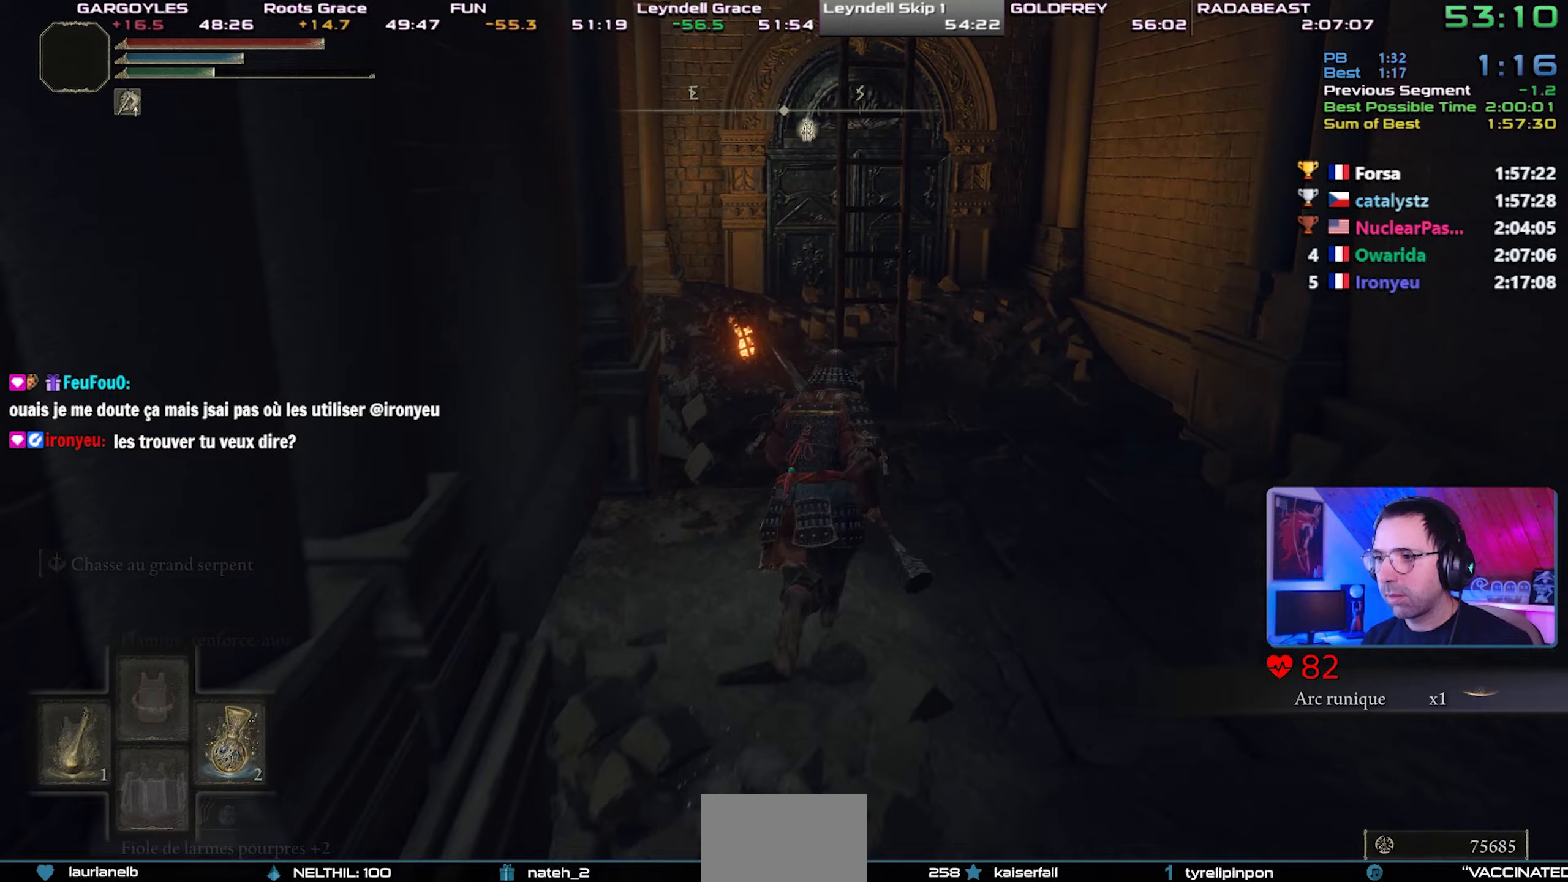
{"dt_ms": 500, "buttons": ["CIRCLE"], "left_stick": "up-right", "right_stick": "center"}
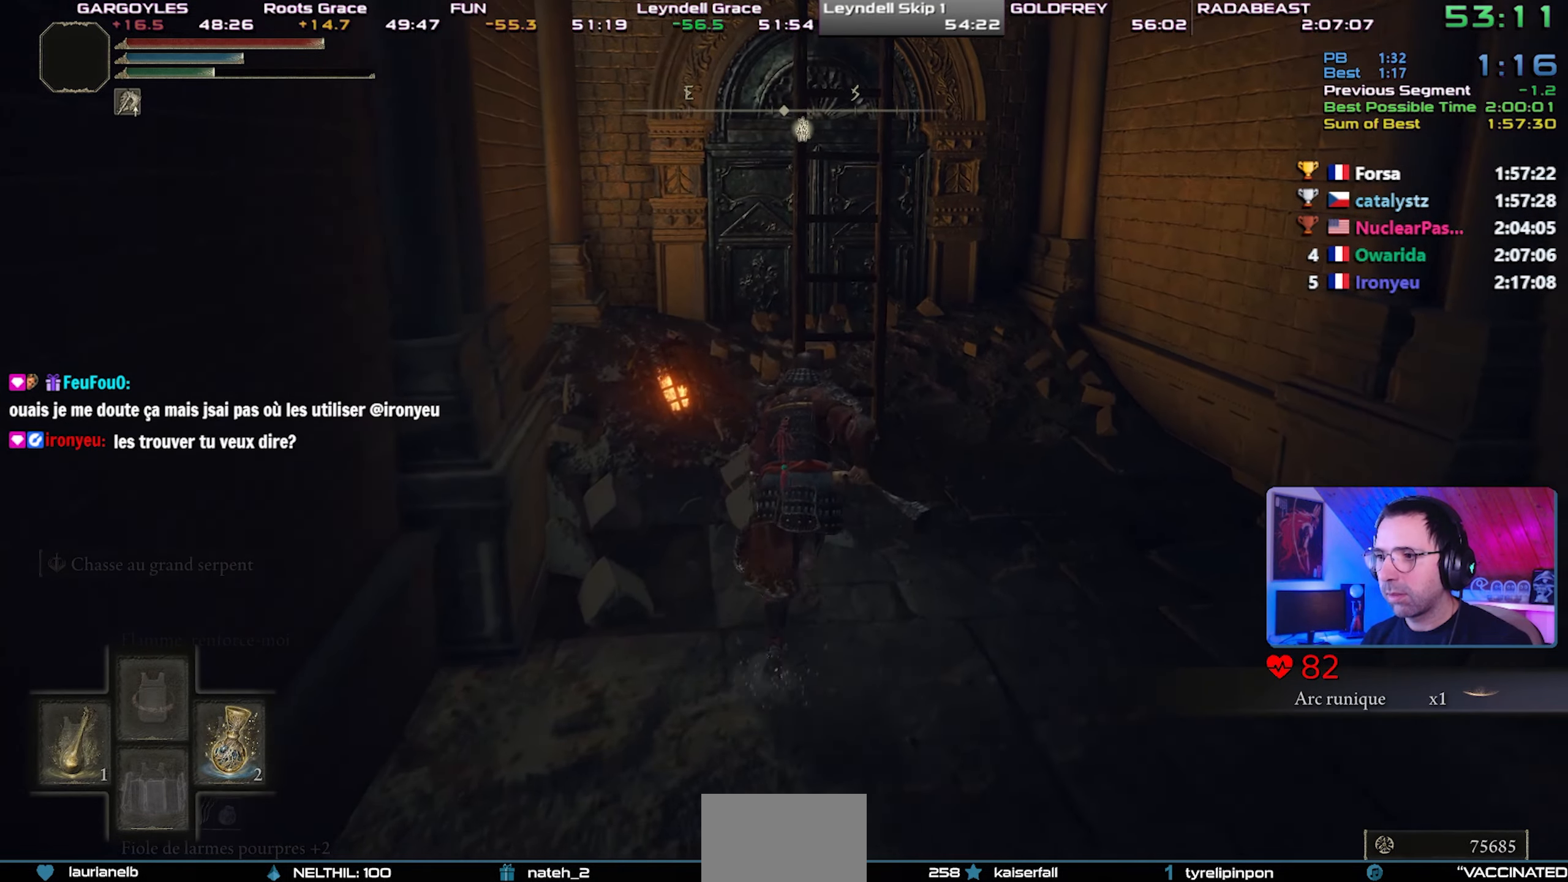
{"dt_ms": 500, "buttons": ["CIRCLE", "TRIANGLE"], "left_stick": "center", "right_stick": "center", "events": [[17, "TRIANGLE", "down"], [83, "TRIANGLE", "up"], [150, "TRIANGLE", "down"], [233, "TRIANGLE", "up"], [300, "TRIANGLE", "down"], [367, "left_stick", "center"], [383, "TRIANGLE", "up"], [433, "TRIANGLE", "down"]]}
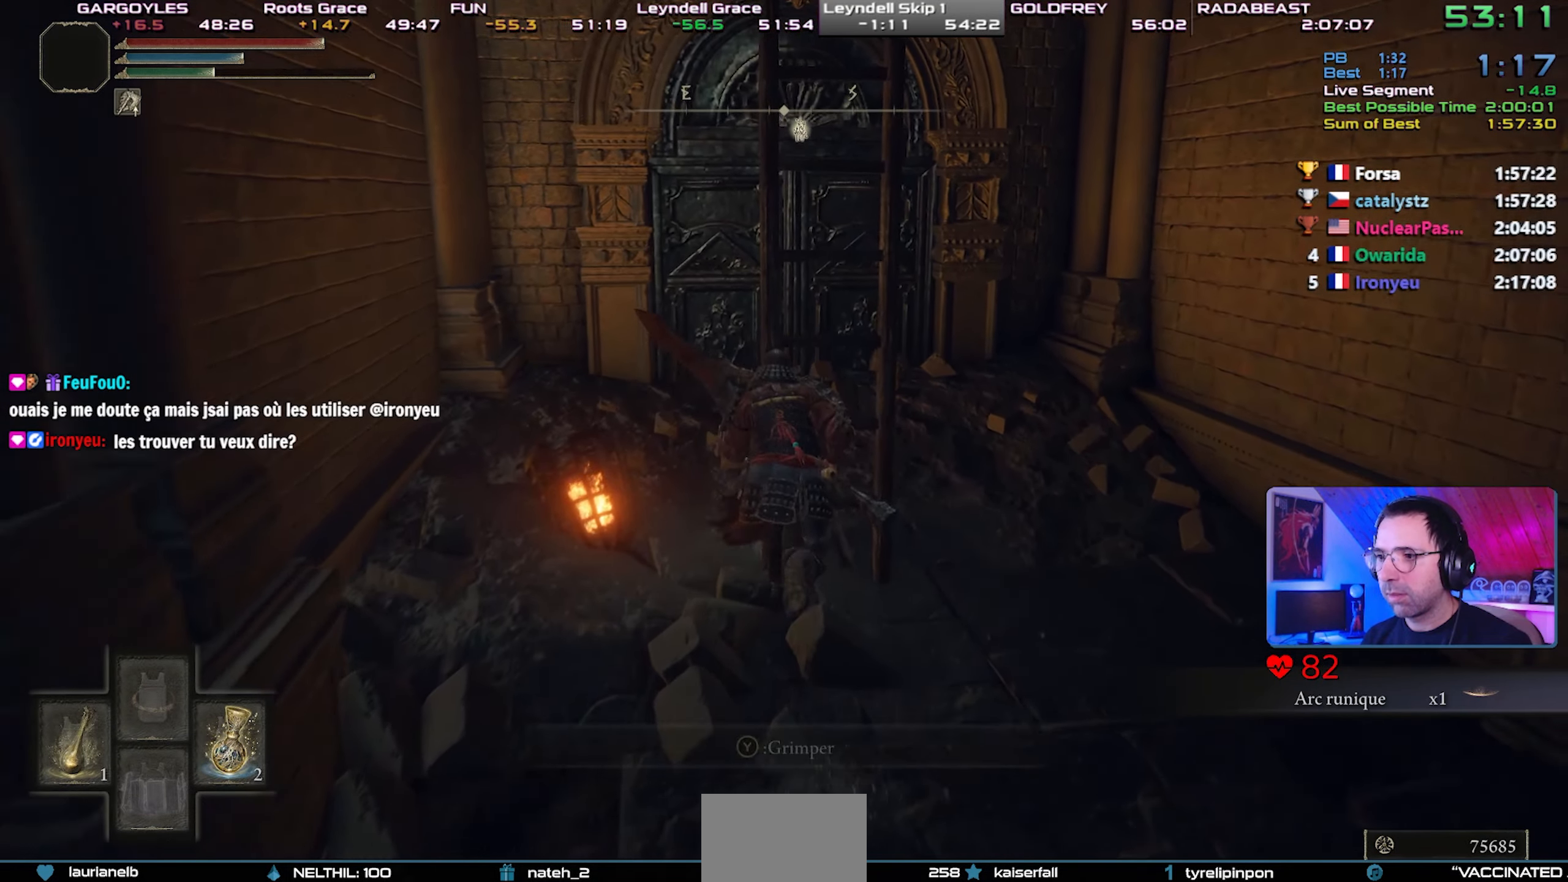
{"dt_ms": 500, "buttons": ["CIRCLE"], "left_stick": "up-right", "right_stick": "center", "events": [[17, "TRIANGLE", "up"], [83, "TRIANGLE", "down"], [150, "TRIANGLE", "up"], [217, "TRIANGLE", "down"], [283, "TRIANGLE", "up"], [300, "left_stick", "up-right"]]}
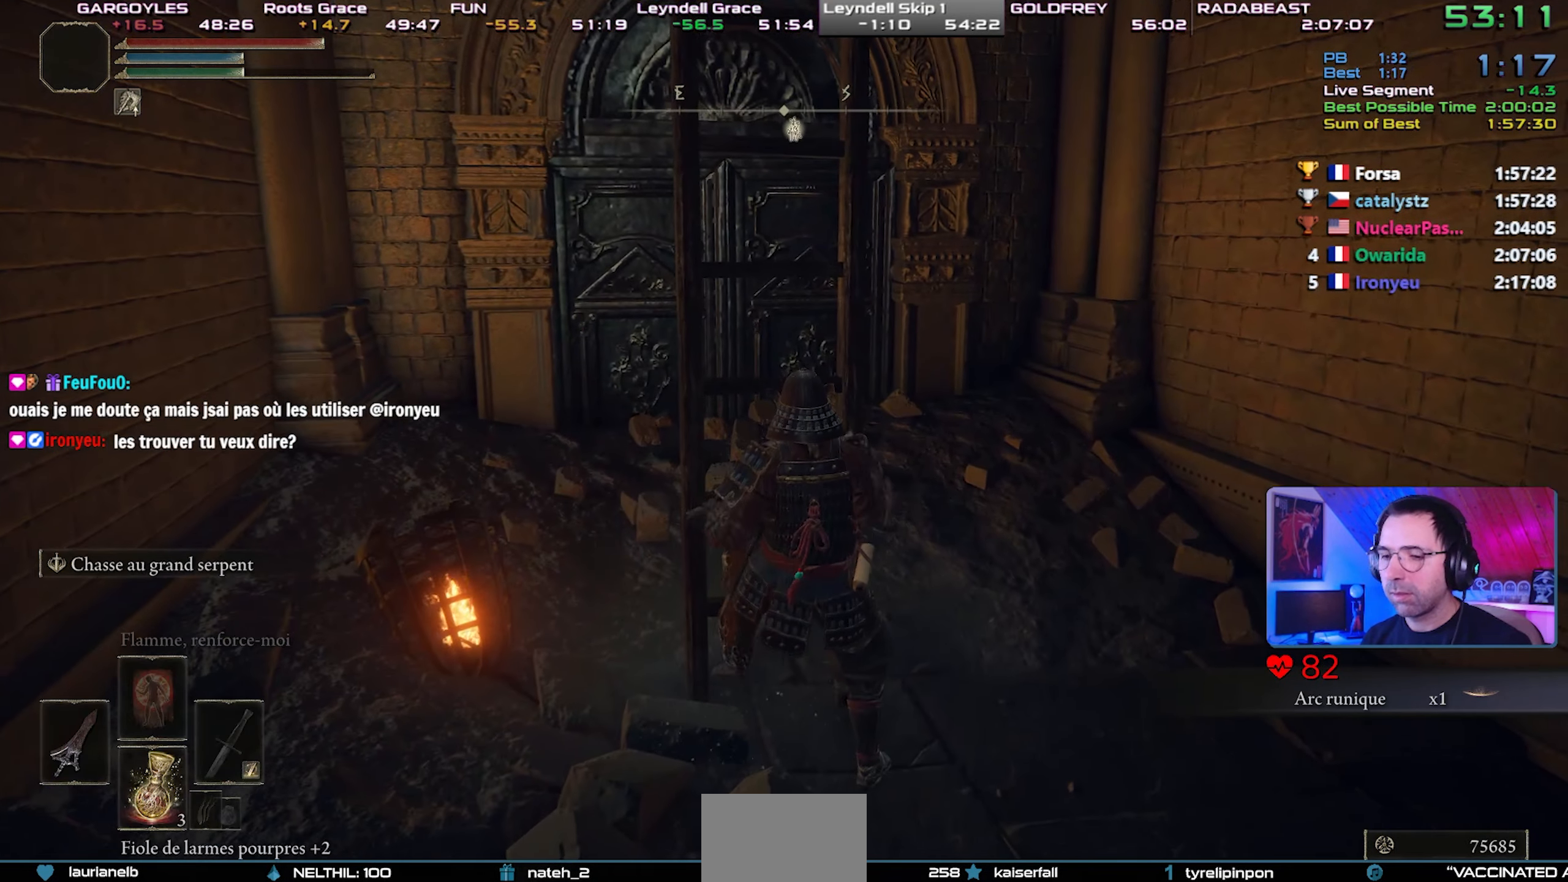
{"dt_ms": 500, "buttons": ["CIRCLE"], "left_stick": "up-right", "right_stick": "center", "events": [[383, "right_stick", "left"], [483, "right_stick", "center"]]}
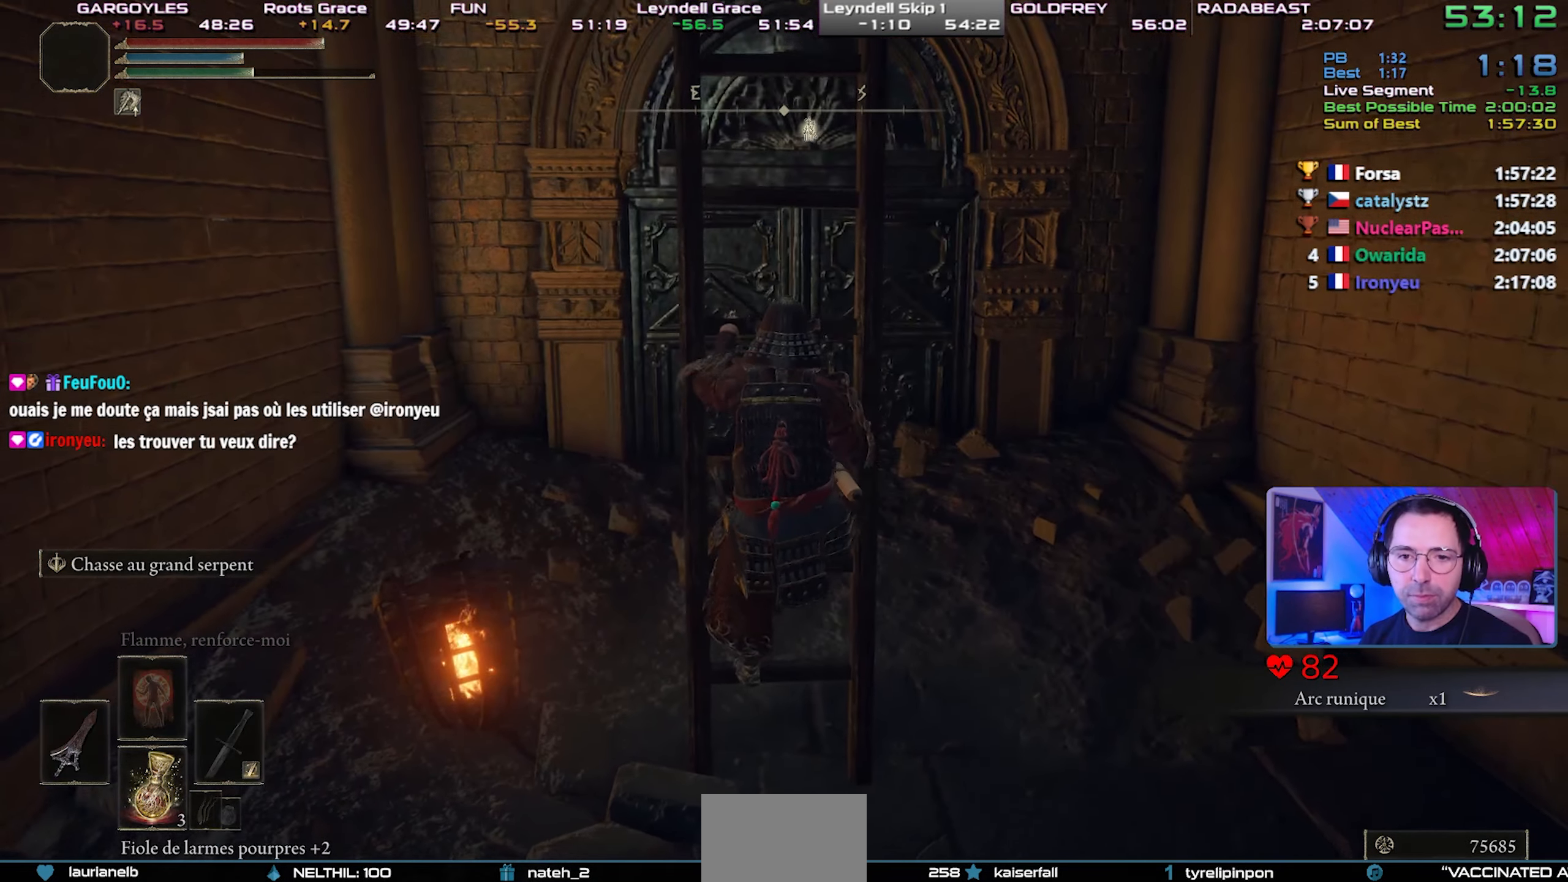
{"dt_ms": 500, "buttons": ["CIRCLE"], "left_stick": "center", "right_stick": "center", "events": [[167, "left_stick", "center"]]}
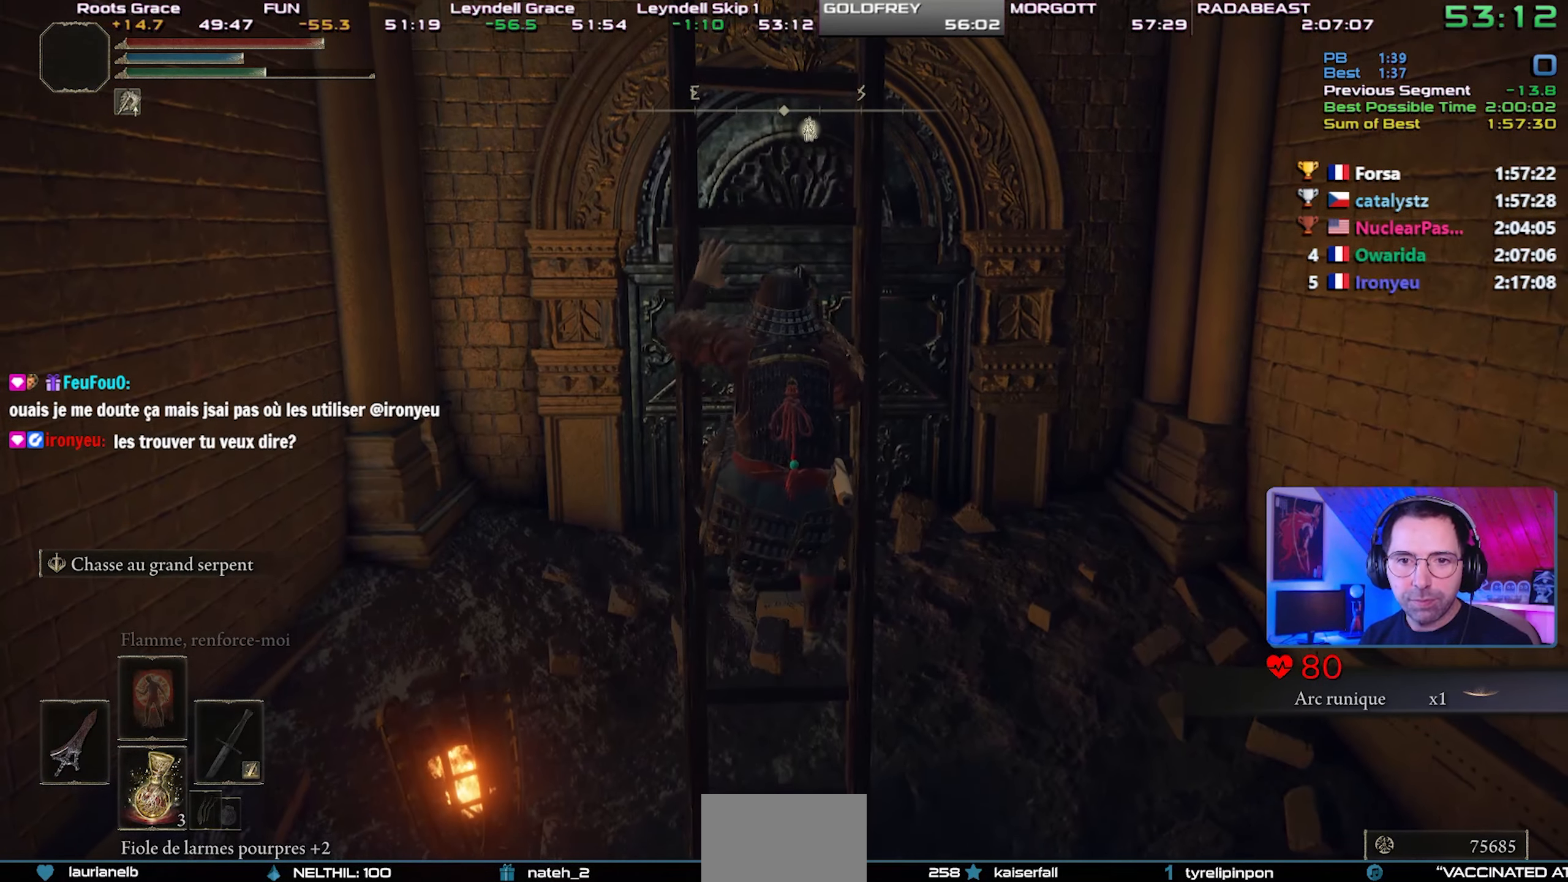
{"dt_ms": 500, "buttons": ["CIRCLE"], "left_stick": "center", "right_stick": "center", "events": []}
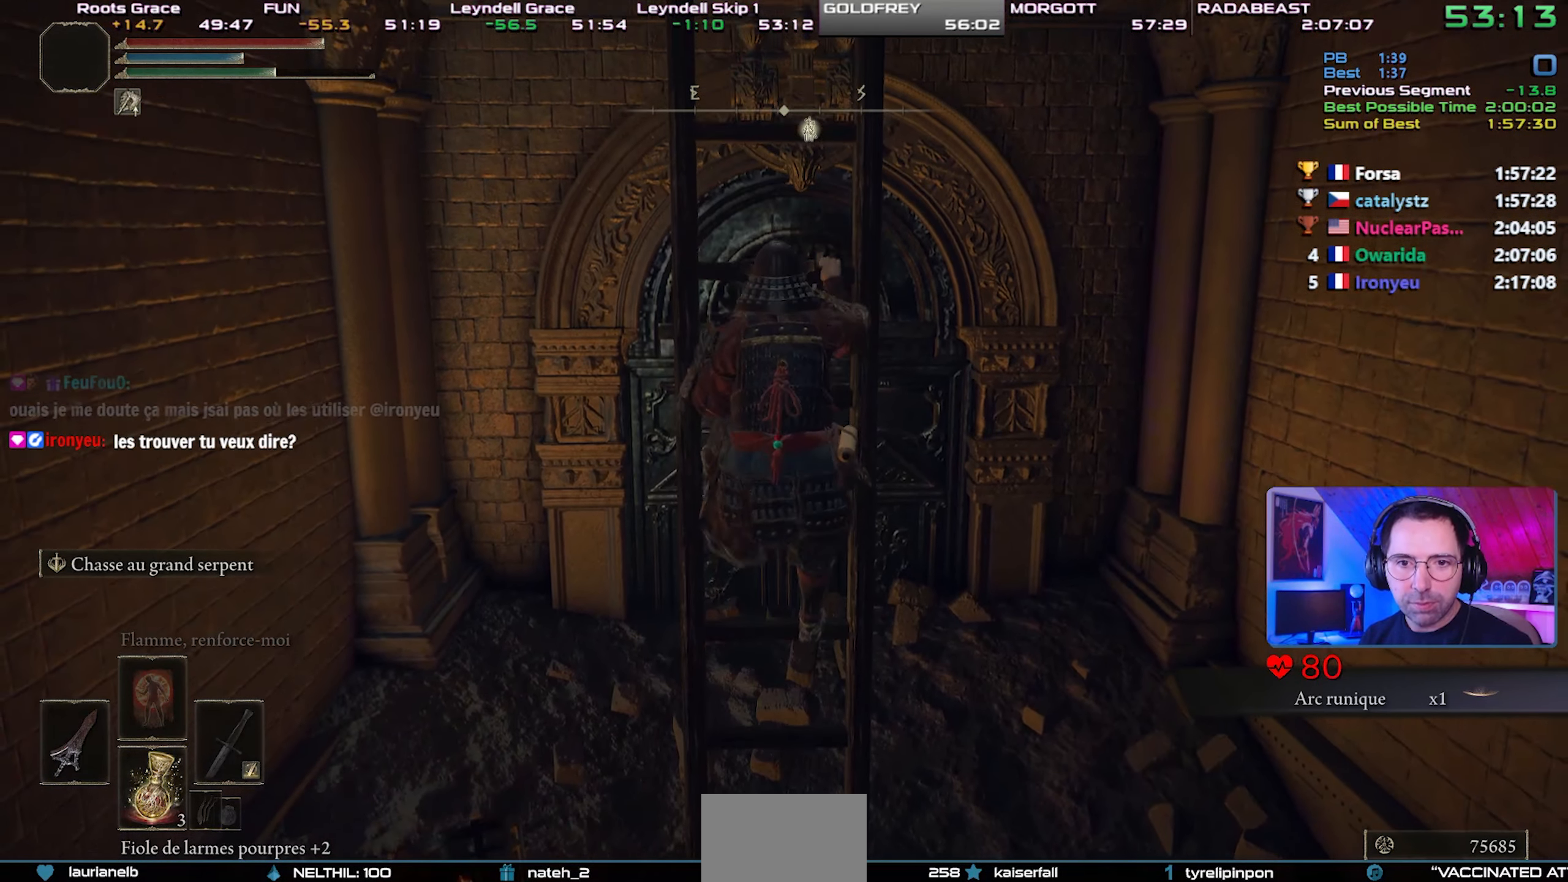
{"dt_ms": 500, "buttons": ["CIRCLE"], "left_stick": "center", "right_stick": "center", "events": []}
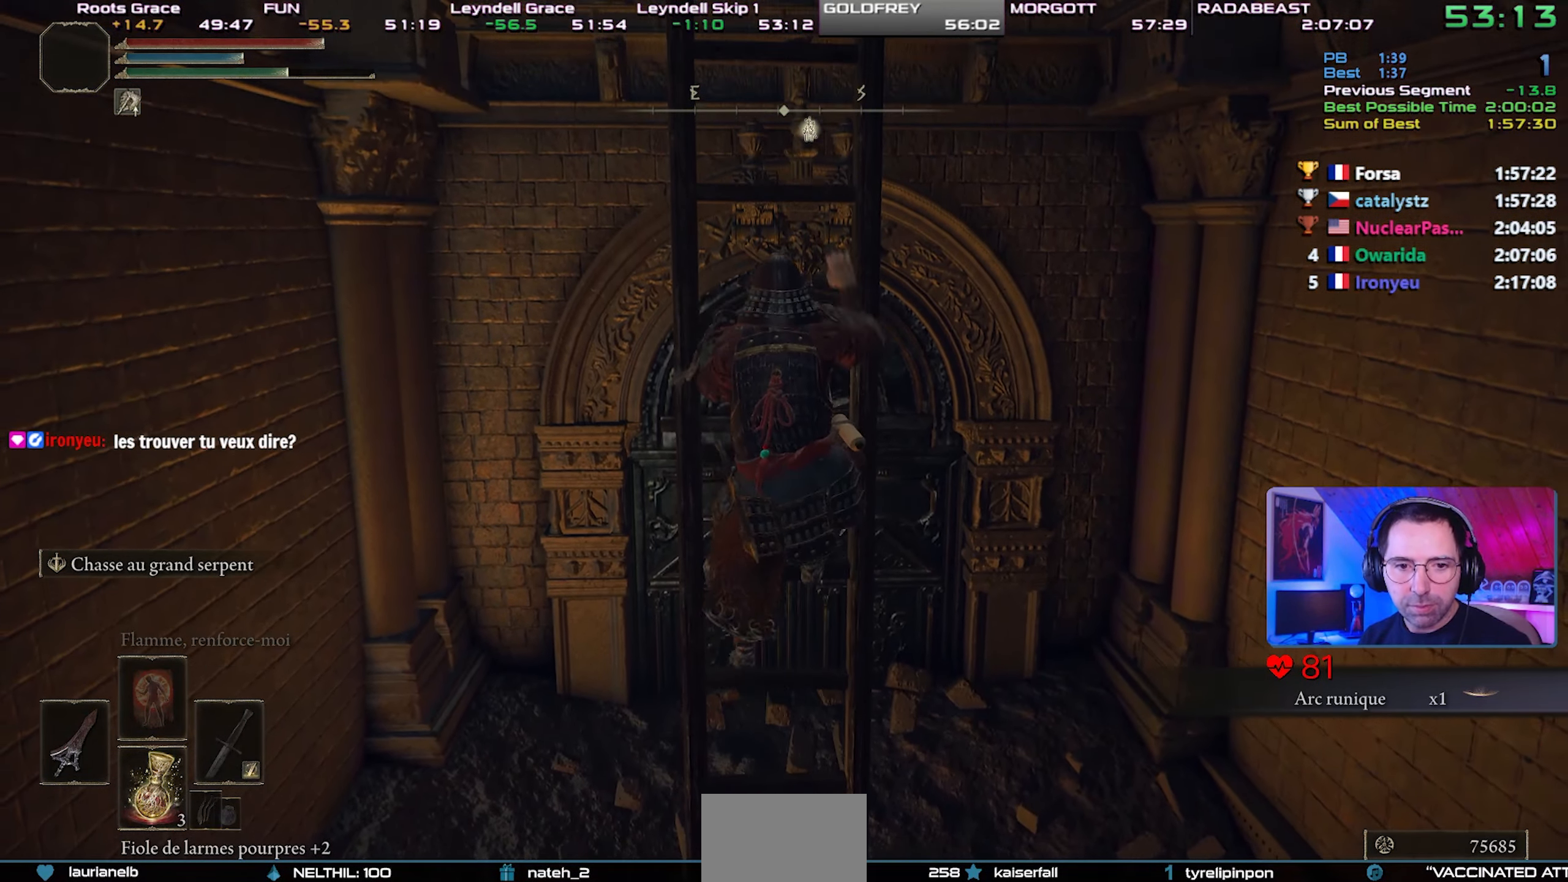
{"dt_ms": 500, "buttons": ["CIRCLE"], "left_stick": "center", "right_stick": "center", "events": []}
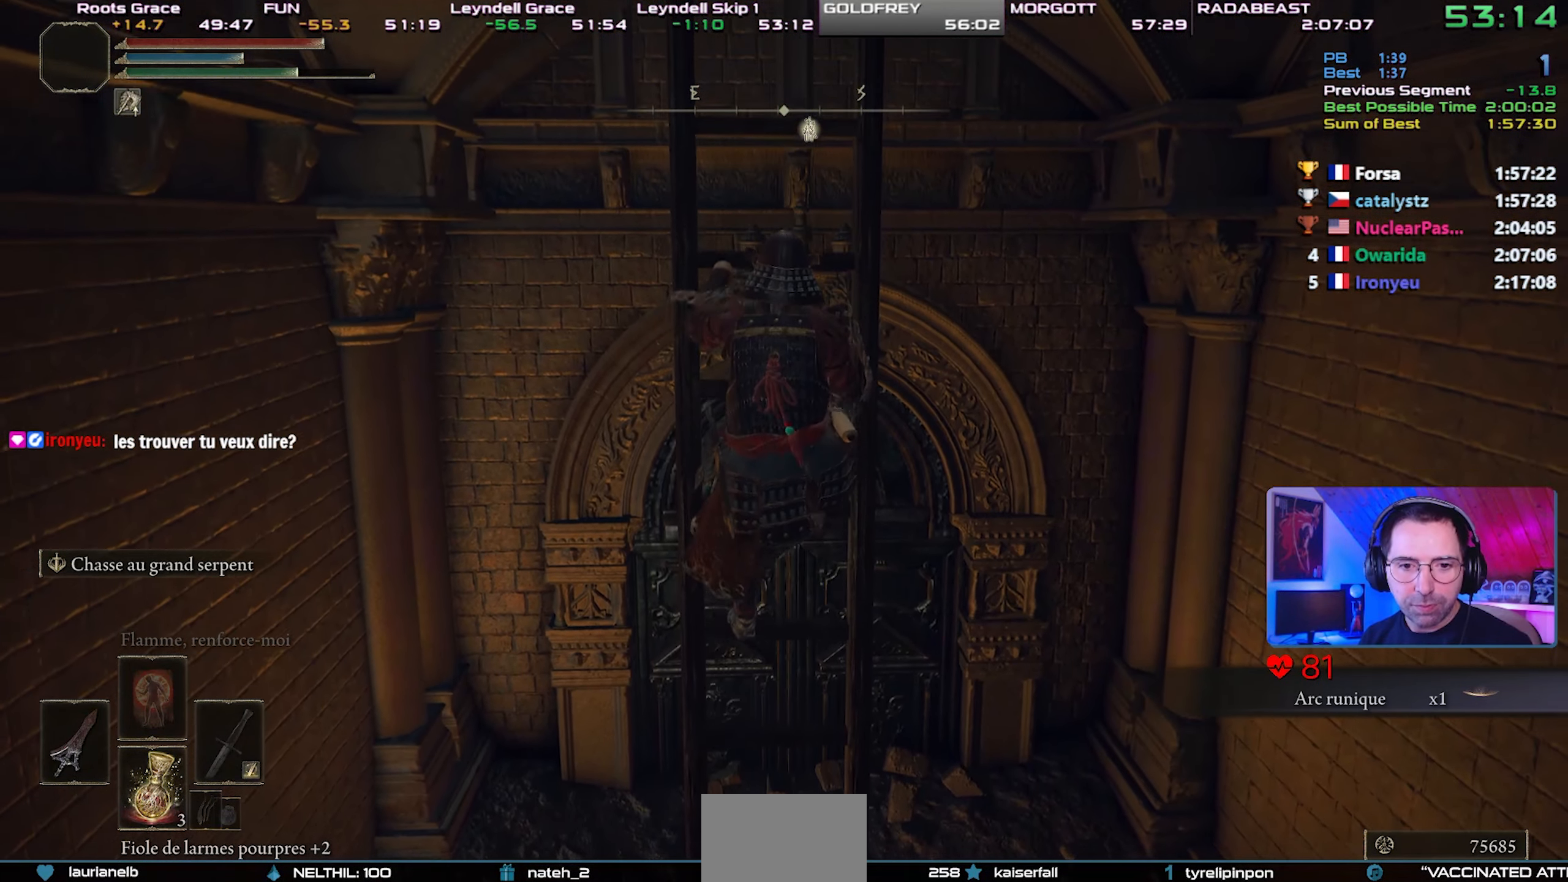
{"dt_ms": 500, "buttons": ["CIRCLE"], "left_stick": "up-right", "right_stick": "center", "events": [[133, "left_stick", "up-right"]]}
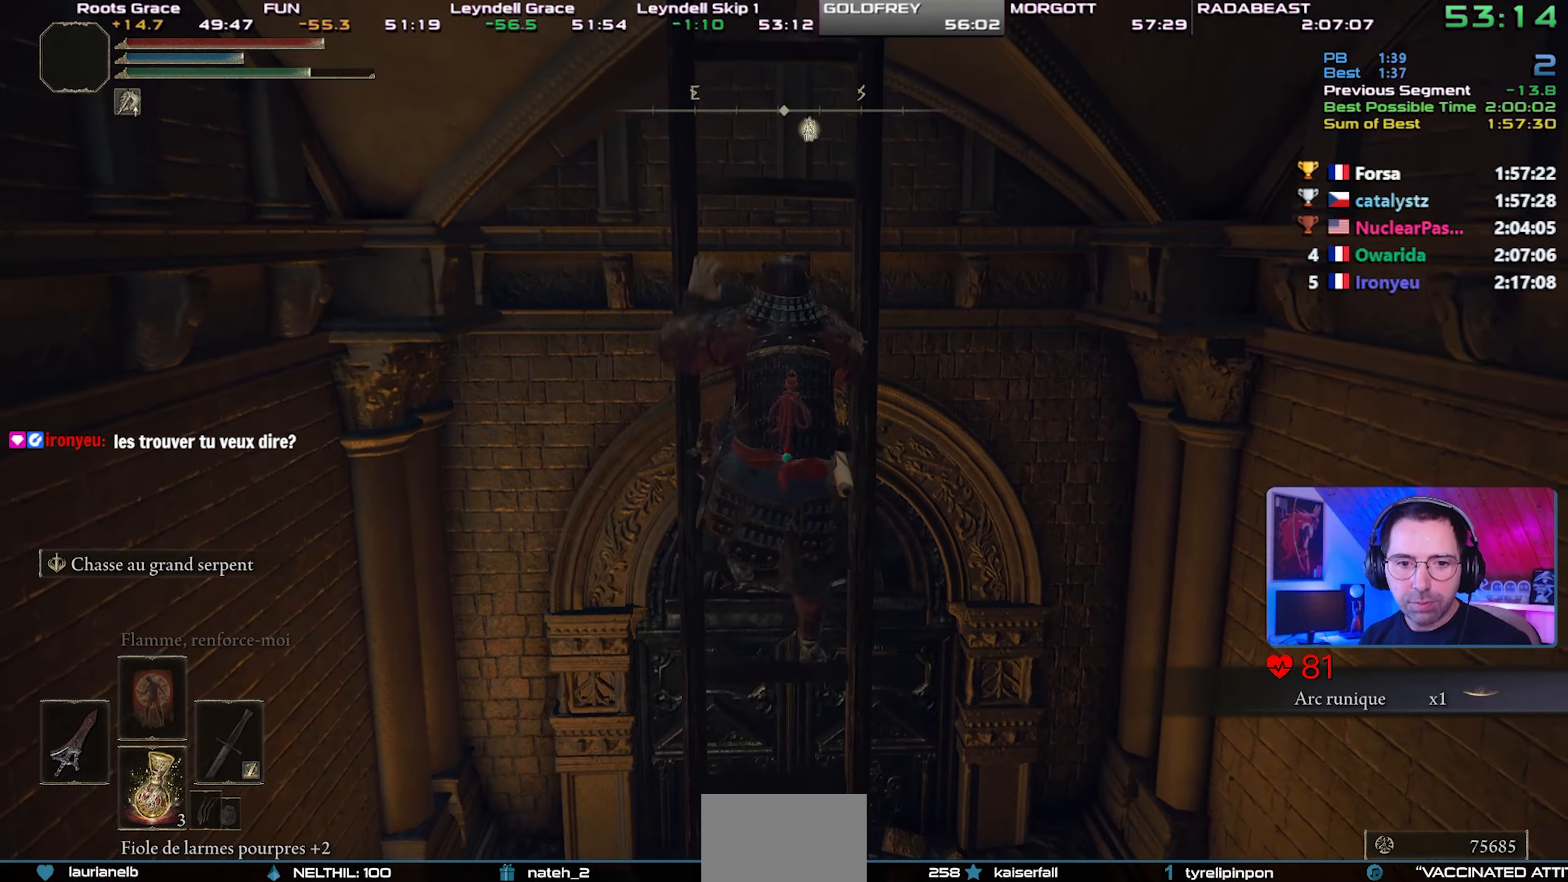
{"dt_ms": 500, "buttons": ["CIRCLE"], "left_stick": "center", "right_stick": "center", "events": [[500, "left_stick", "center"]]}
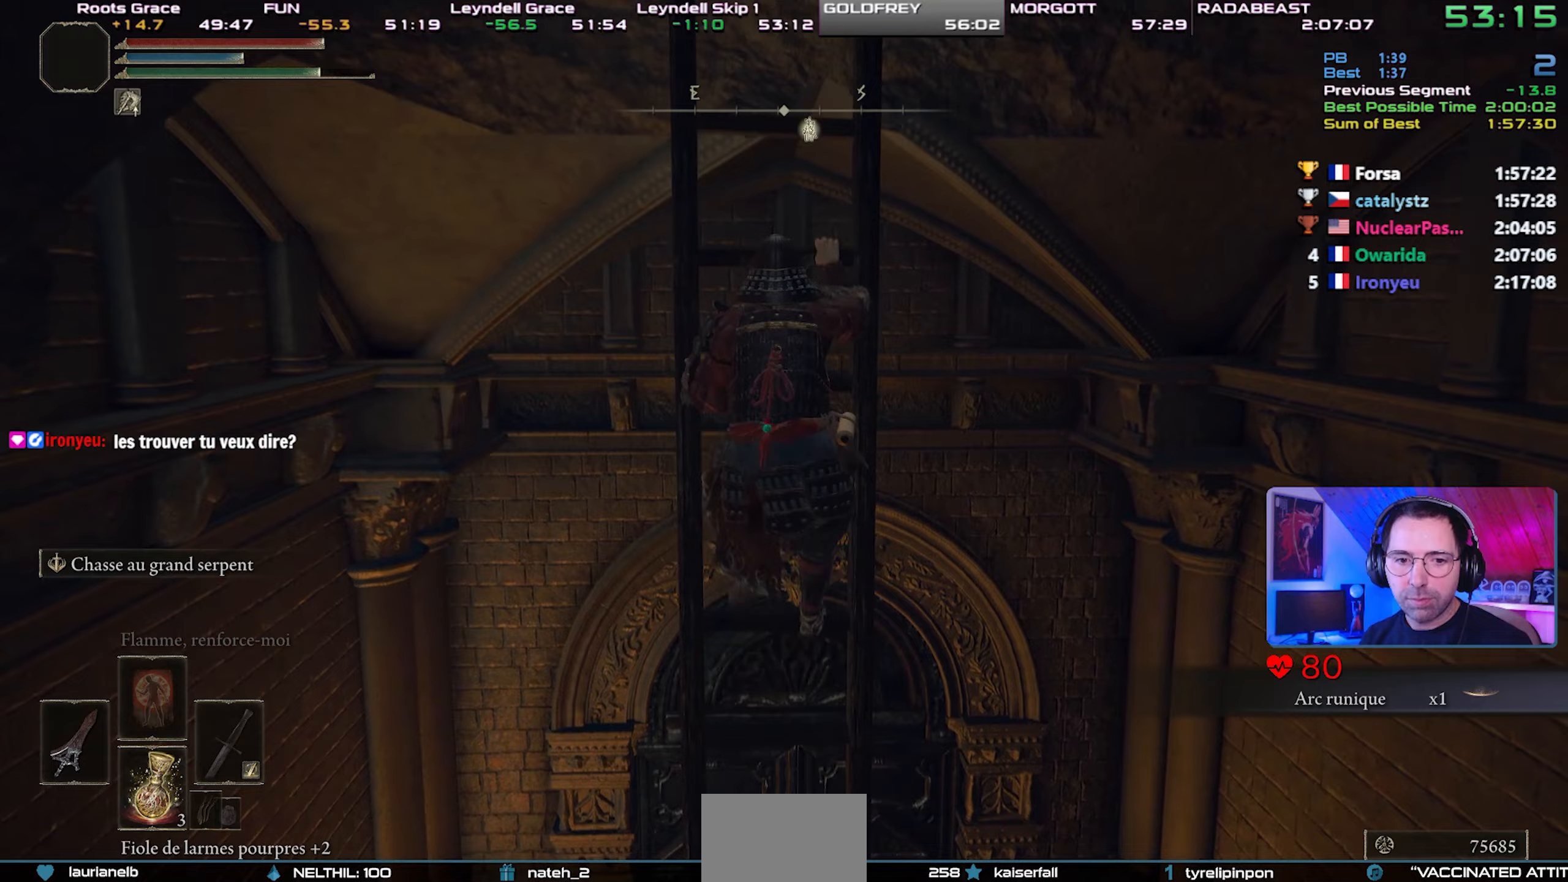
{"dt_ms": 500, "buttons": ["CIRCLE"], "left_stick": "center", "right_stick": "center", "events": []}
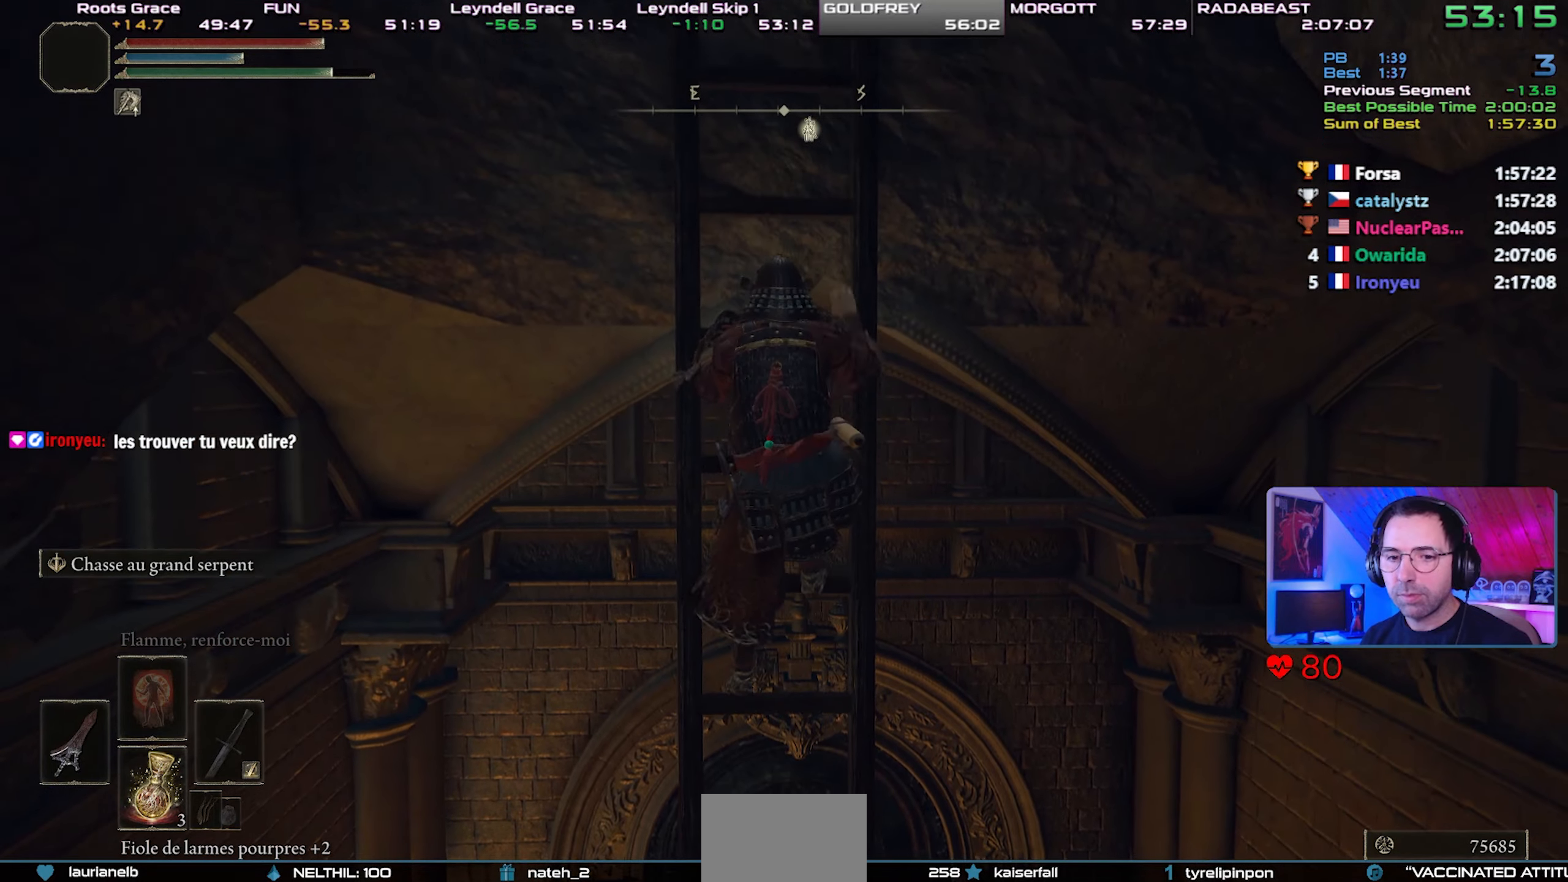
{"dt_ms": 500, "buttons": ["CIRCLE"], "left_stick": "center", "right_stick": "center", "events": []}
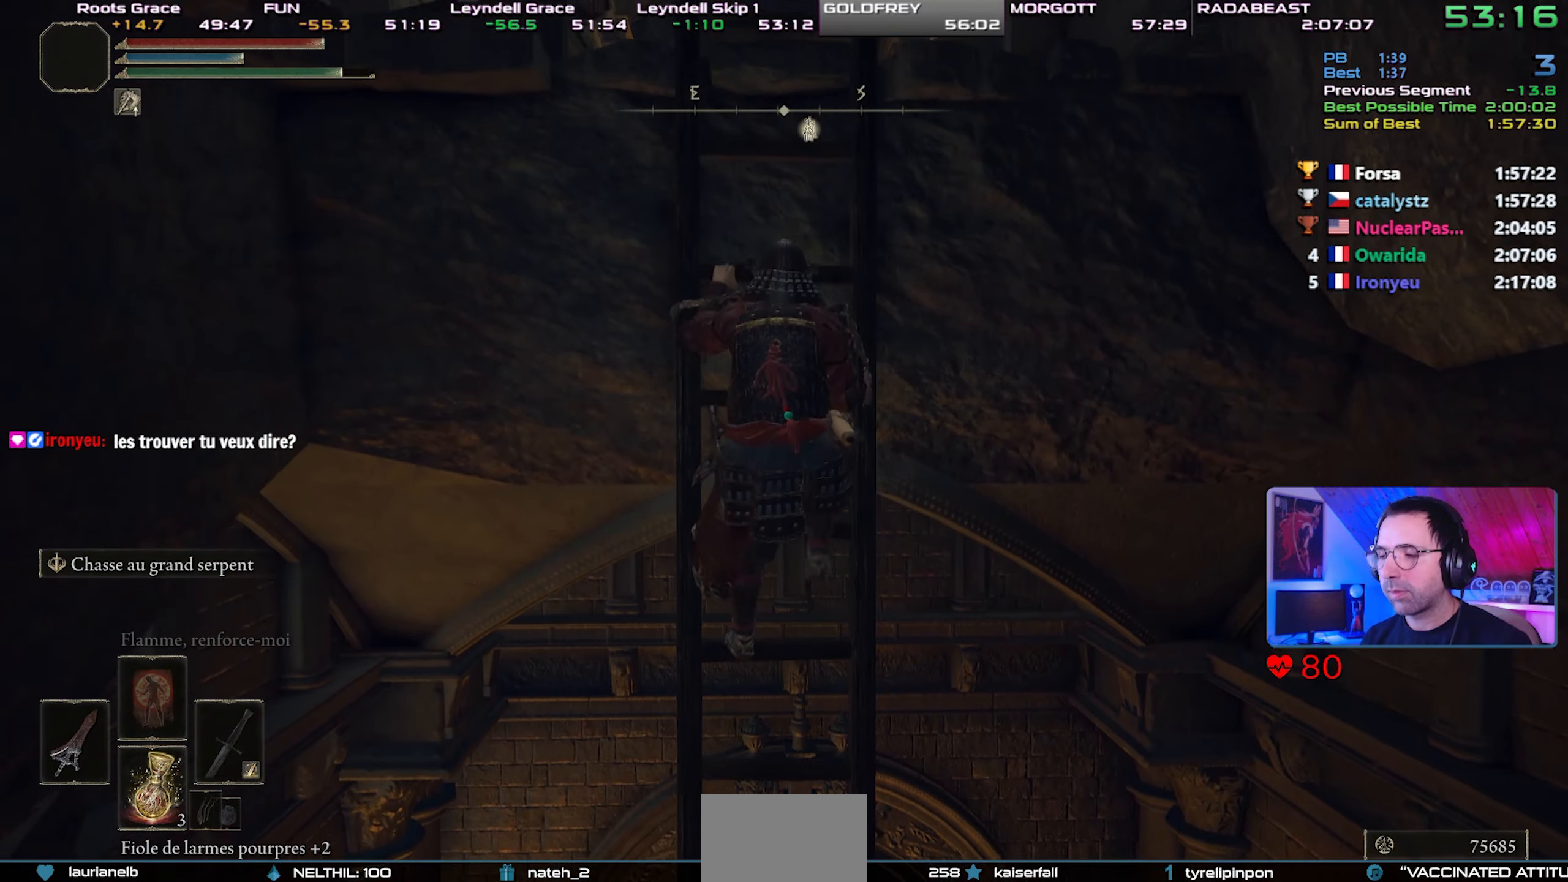
{"dt_ms": 500, "buttons": ["CIRCLE"], "left_stick": "center", "right_stick": "center", "events": []}
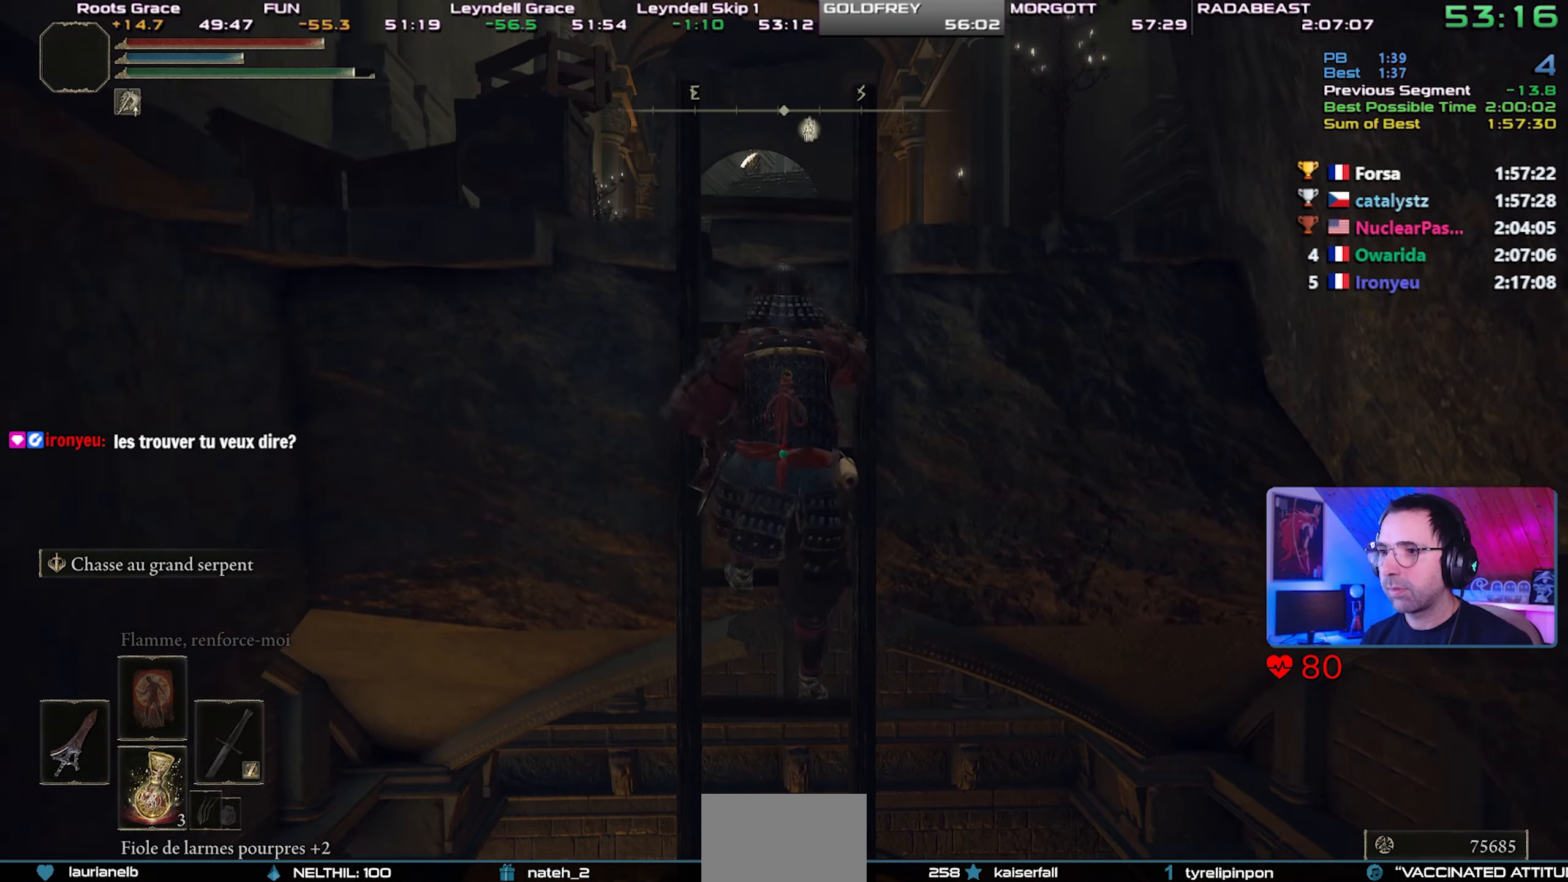
{"dt_ms": 500, "buttons": ["CIRCLE"], "left_stick": "center", "right_stick": "center", "events": [[317, "right_stick", "up"], [367, "right_stick", "center"]]}
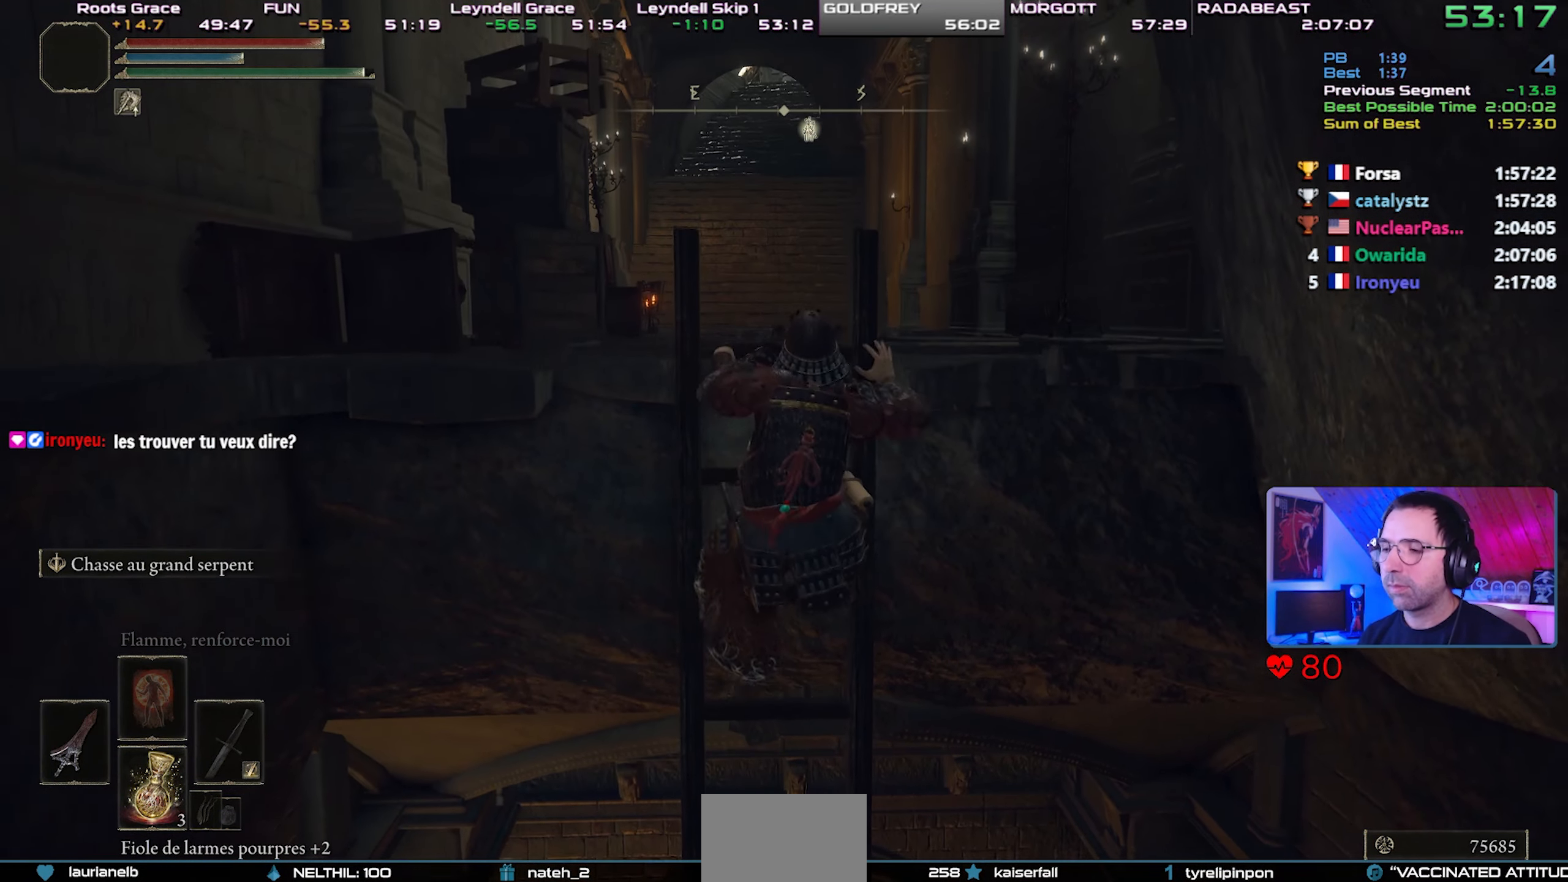
{"dt_ms": 500, "buttons": ["CIRCLE", "L1"], "left_stick": "center", "right_stick": "center", "events": [[217, "right_stick", "up"], [283, "right_stick", "center"], [400, "L1", "down"]]}
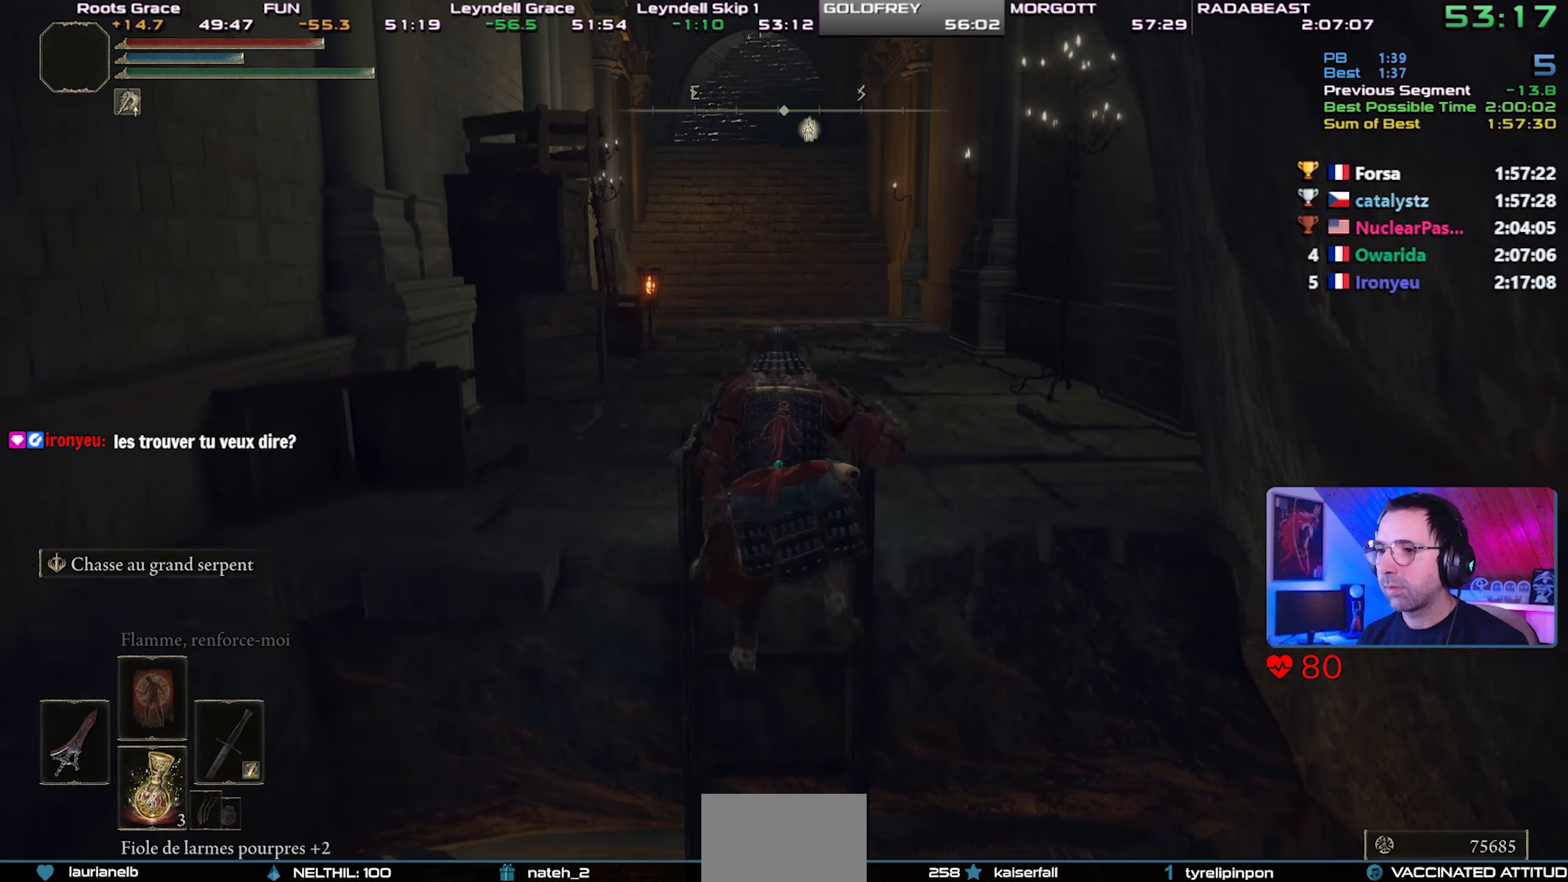
{"dt_ms": 500, "buttons": ["CIRCLE", "L1"], "left_stick": "center", "right_stick": "center", "events": [[133, "right_stick", "up"], [183, "right_stick", "center"]]}
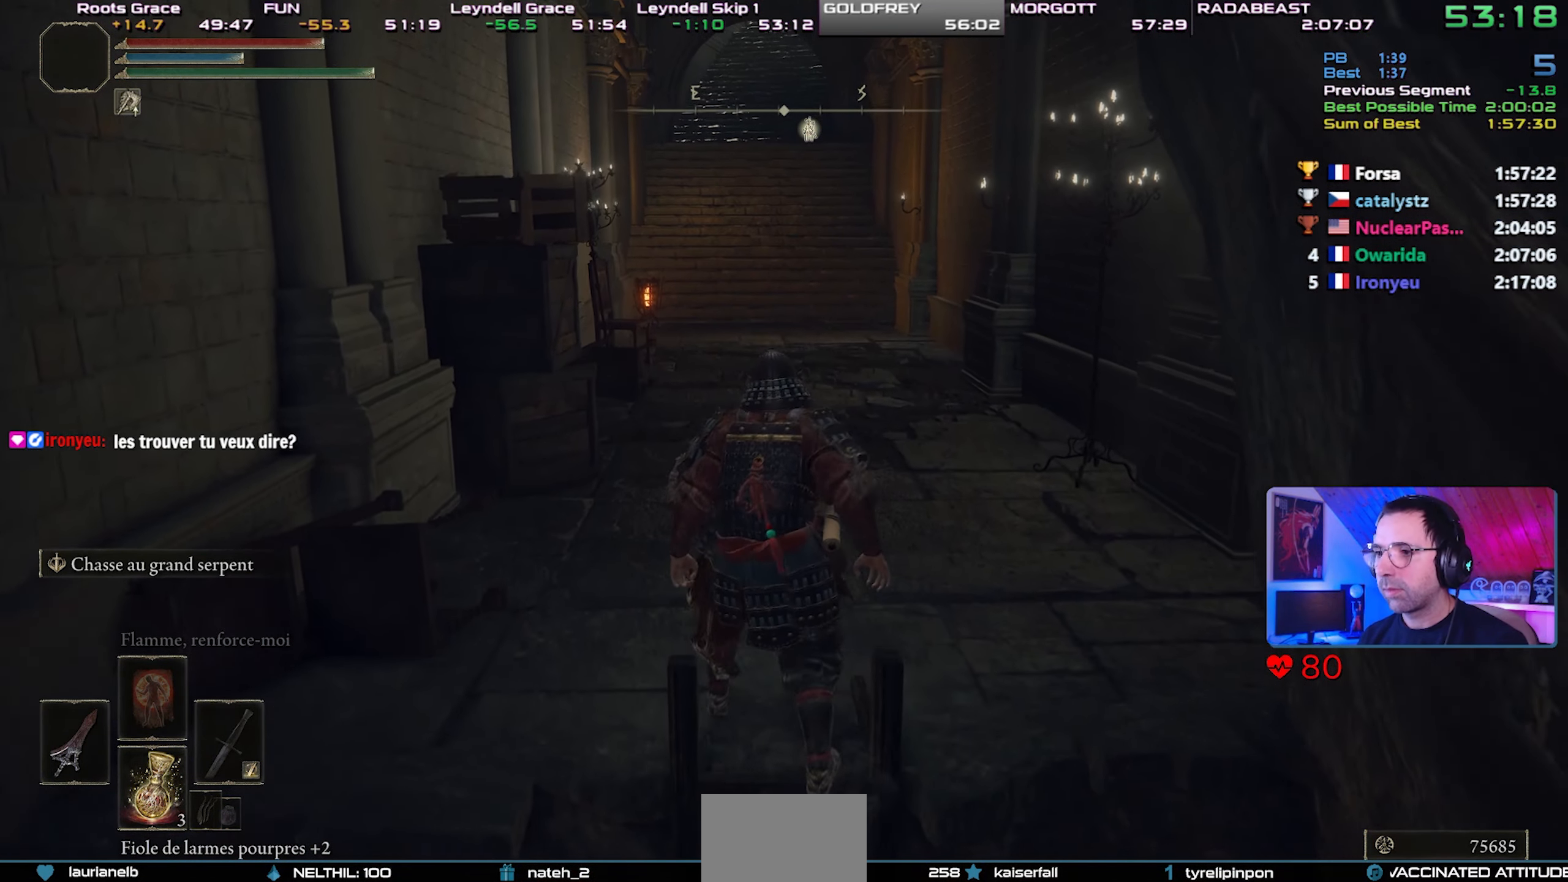
{"dt_ms": 500, "buttons": ["CIRCLE", "L1"], "left_stick": "center", "right_stick": "center", "events": []}
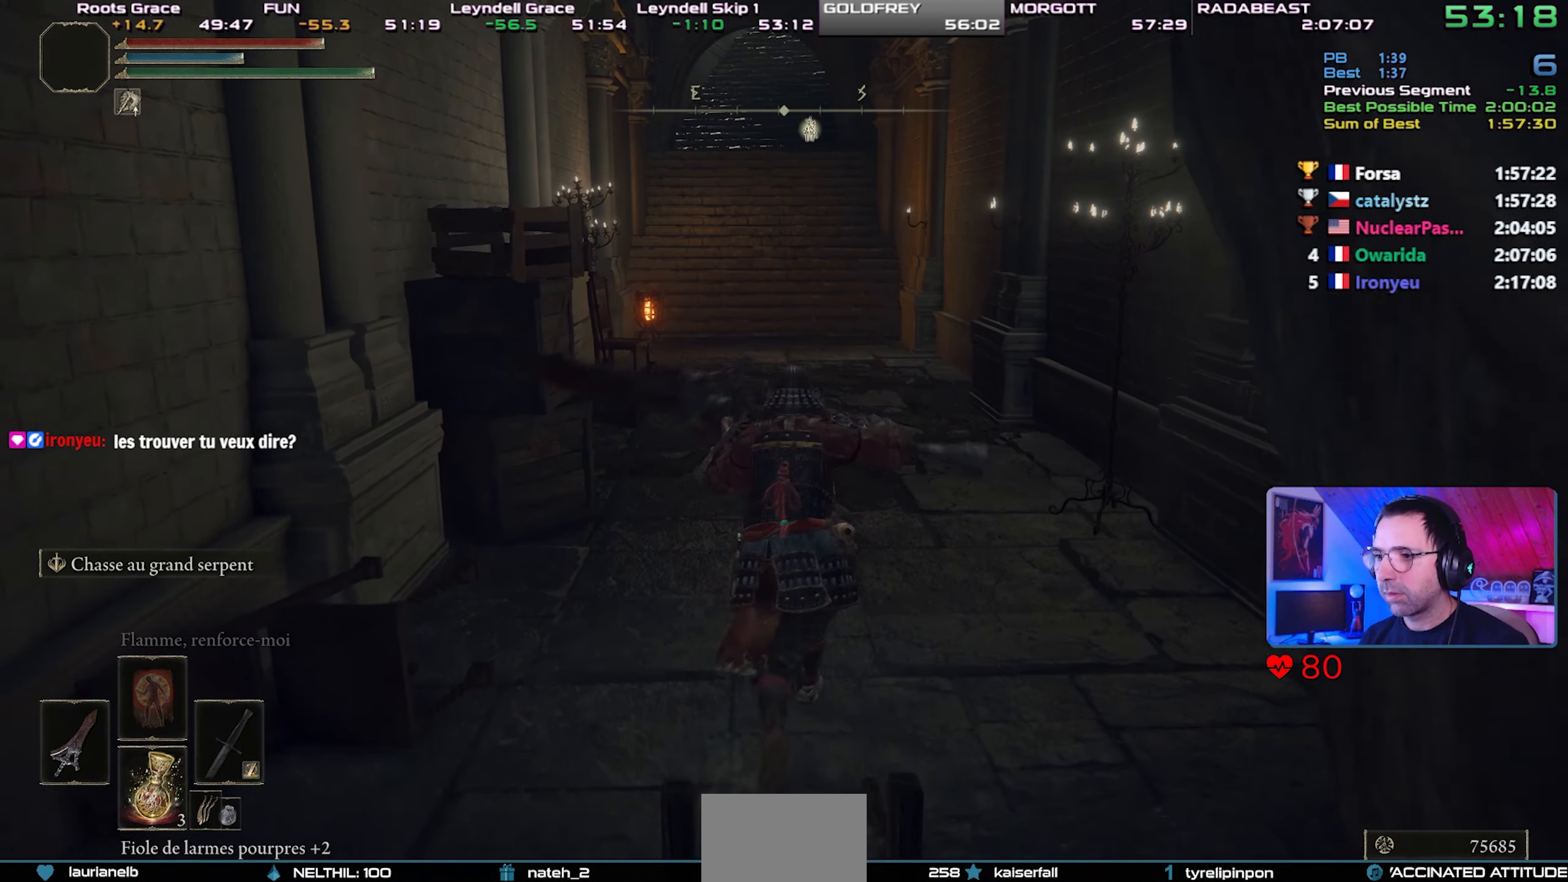
{"dt_ms": 500, "buttons": ["CIRCLE", "L1"], "left_stick": "center", "right_stick": "center", "events": [[167, "CROSS", "down"], [333, "CROSS", "up"]]}
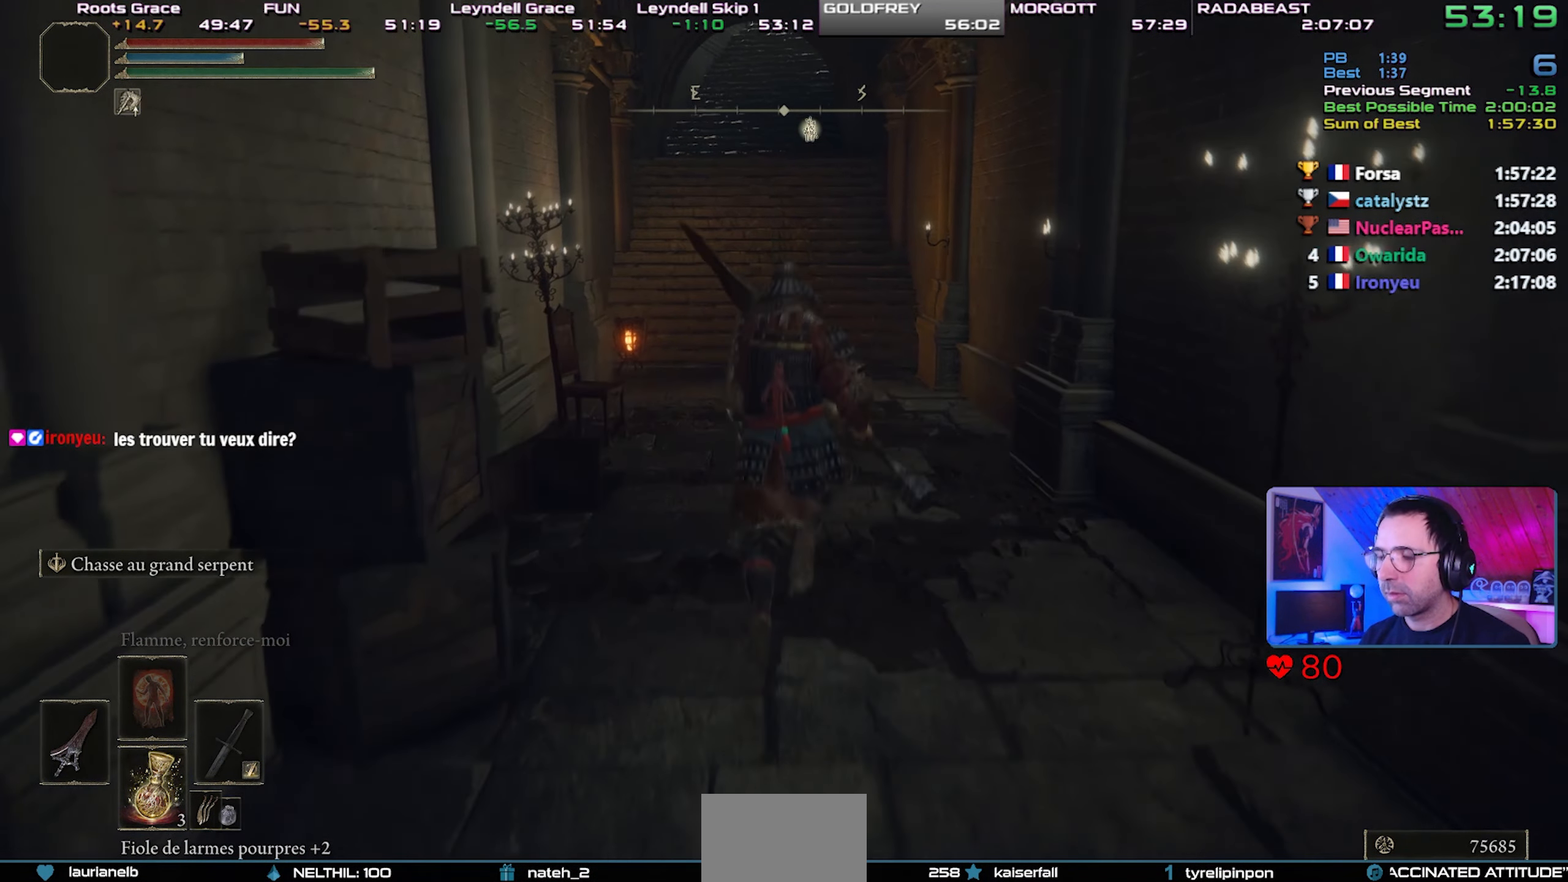
{"dt_ms": 500, "buttons": ["CIRCLE", "L1"], "left_stick": "center", "right_stick": "center", "events": []}
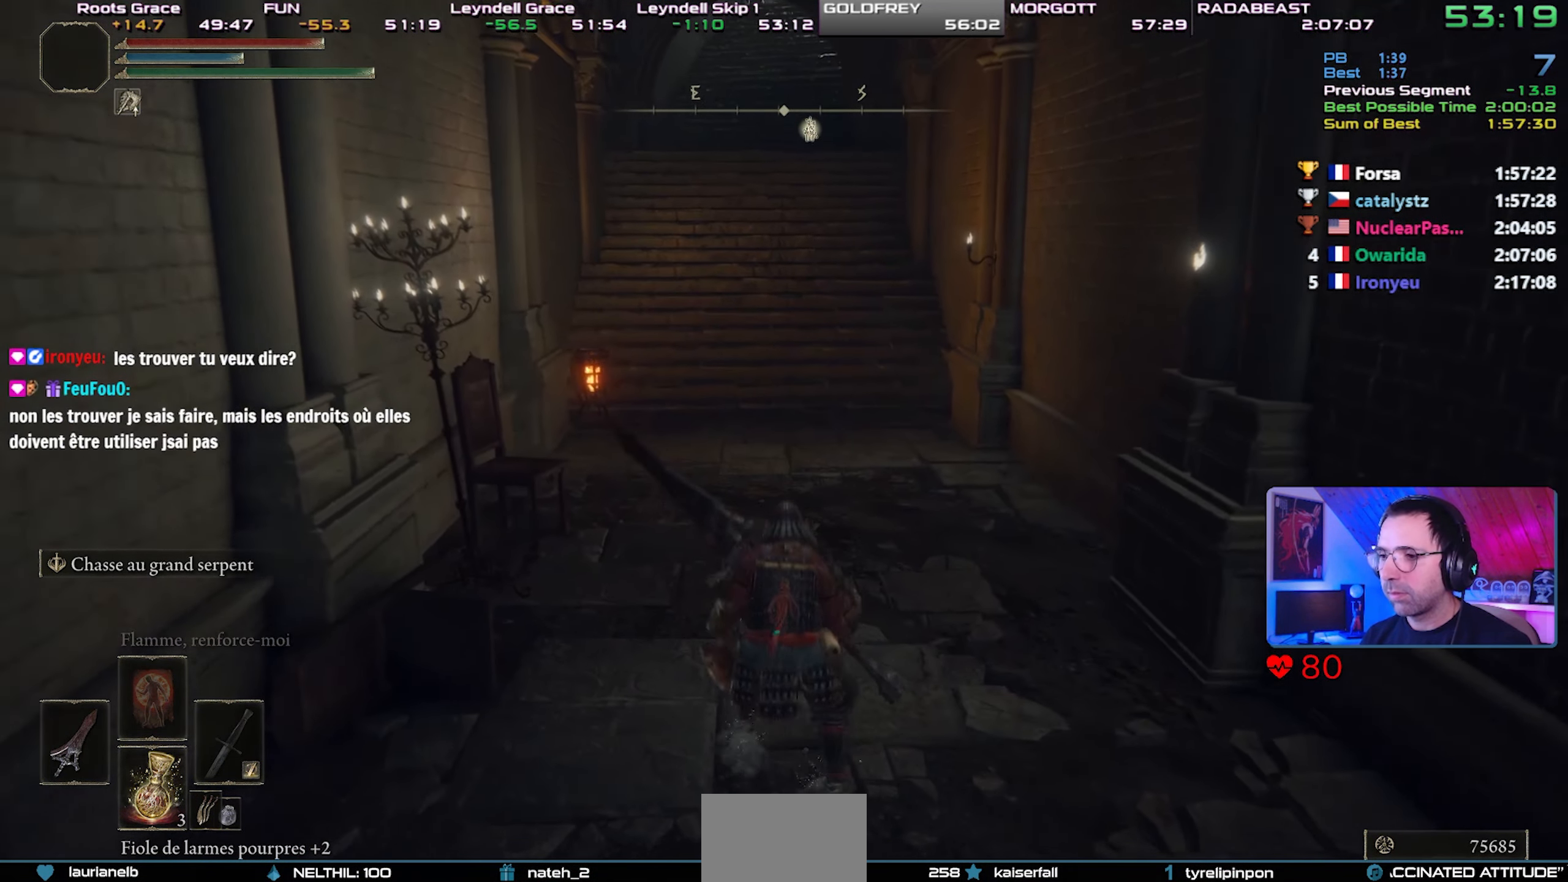
{"dt_ms": 500, "buttons": ["CIRCLE", "L1"], "left_stick": "center", "right_stick": "center", "events": [[200, "CROSS", "down"], [417, "CROSS", "up"]]}
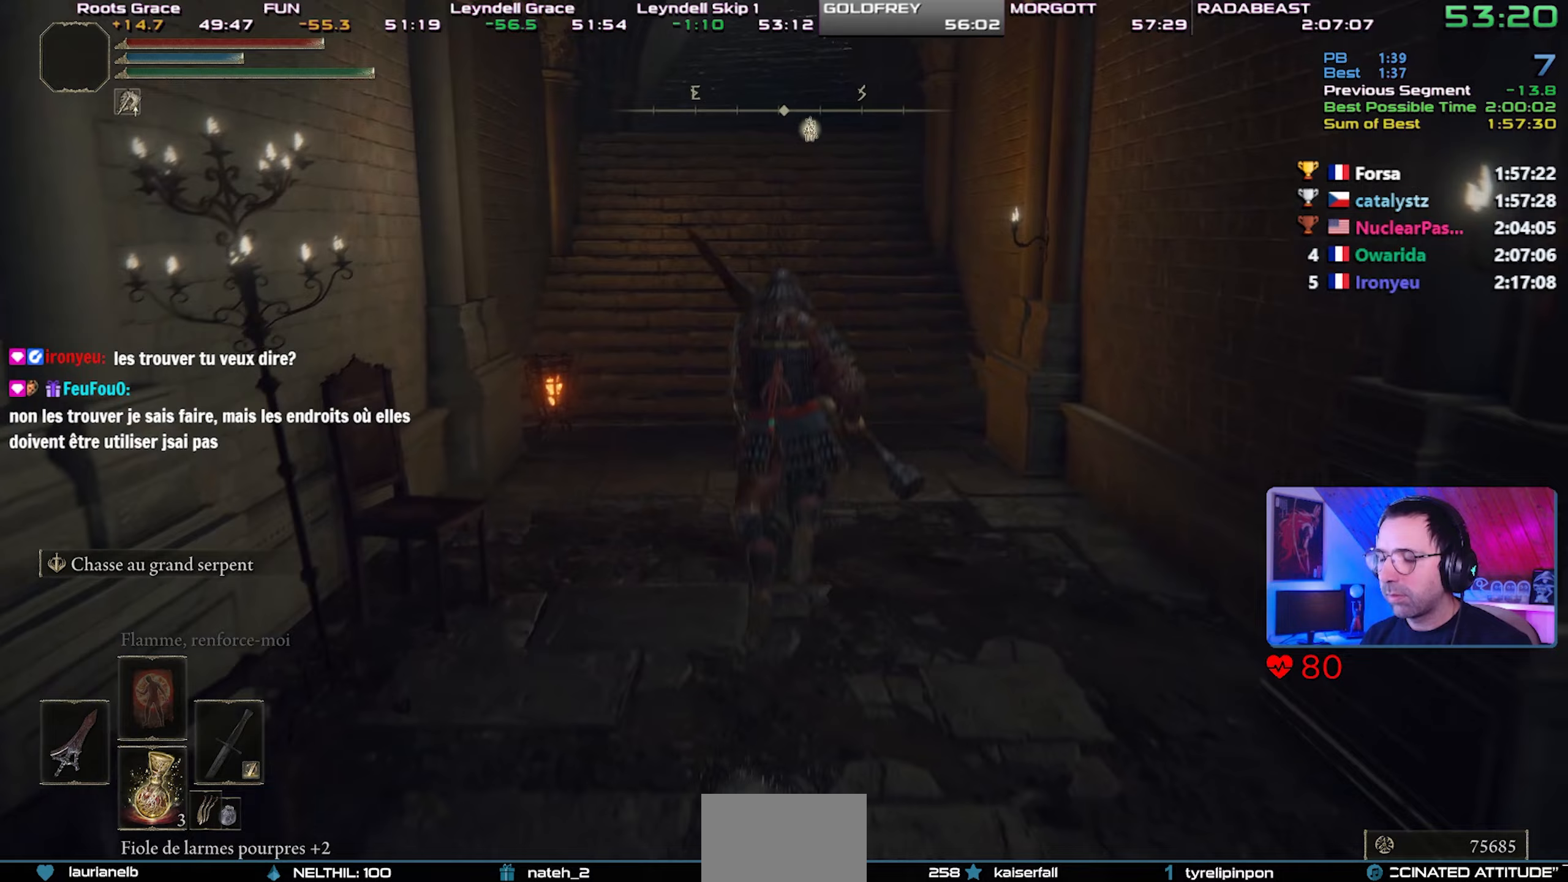
{"dt_ms": 500, "buttons": ["CIRCLE", "L1"], "left_stick": "center", "right_stick": "center", "events": []}
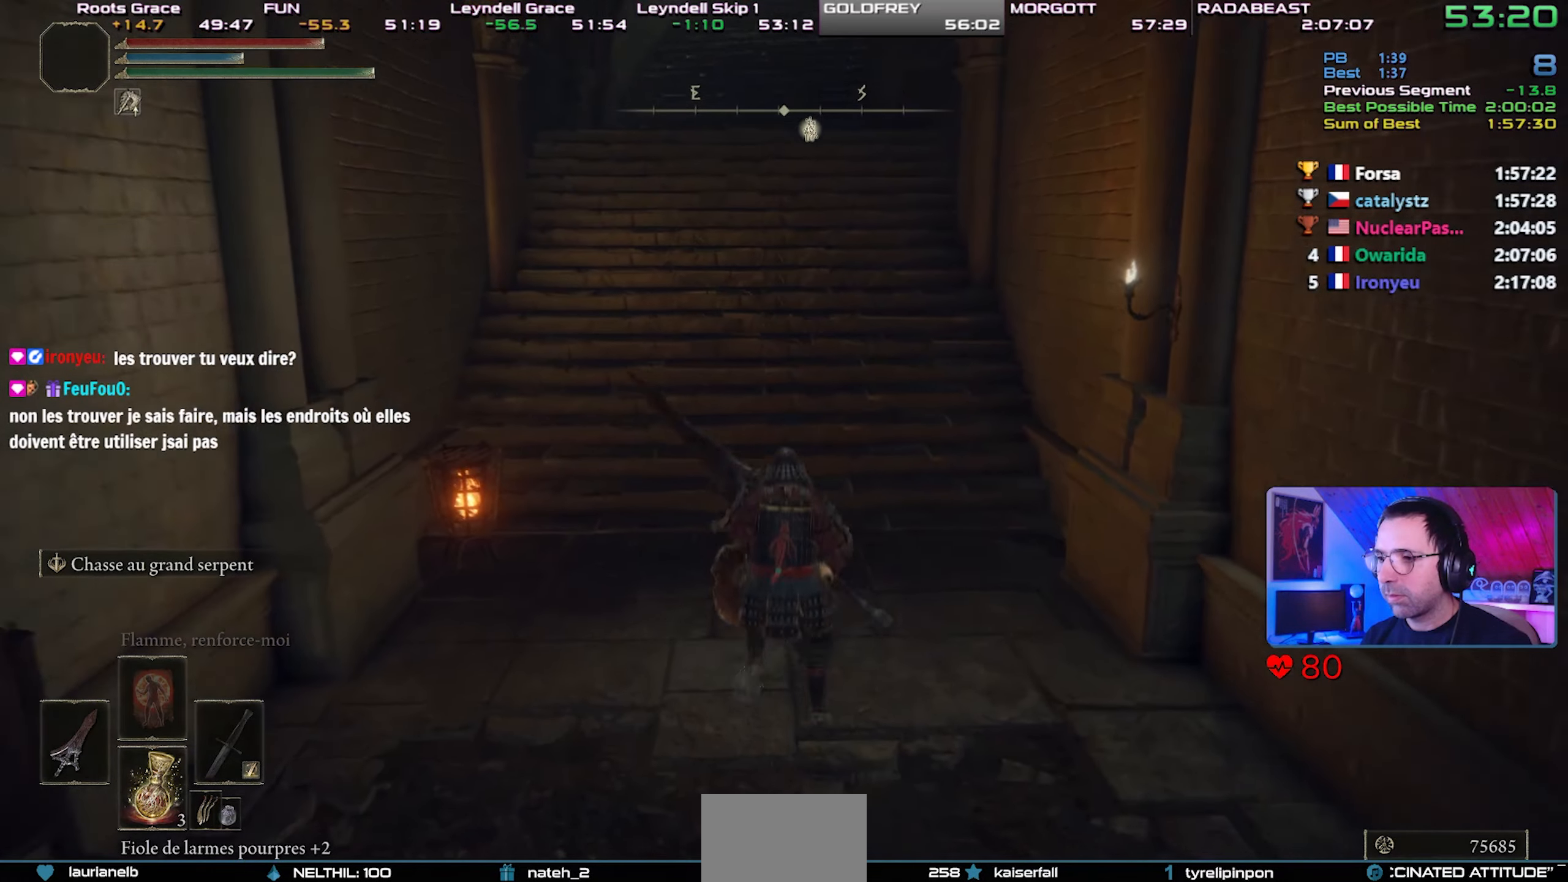
{"dt_ms": 500, "buttons": ["CROSS", "CIRCLE", "L1"], "left_stick": "center", "right_stick": "center", "events": [[267, "CROSS", "down"]]}
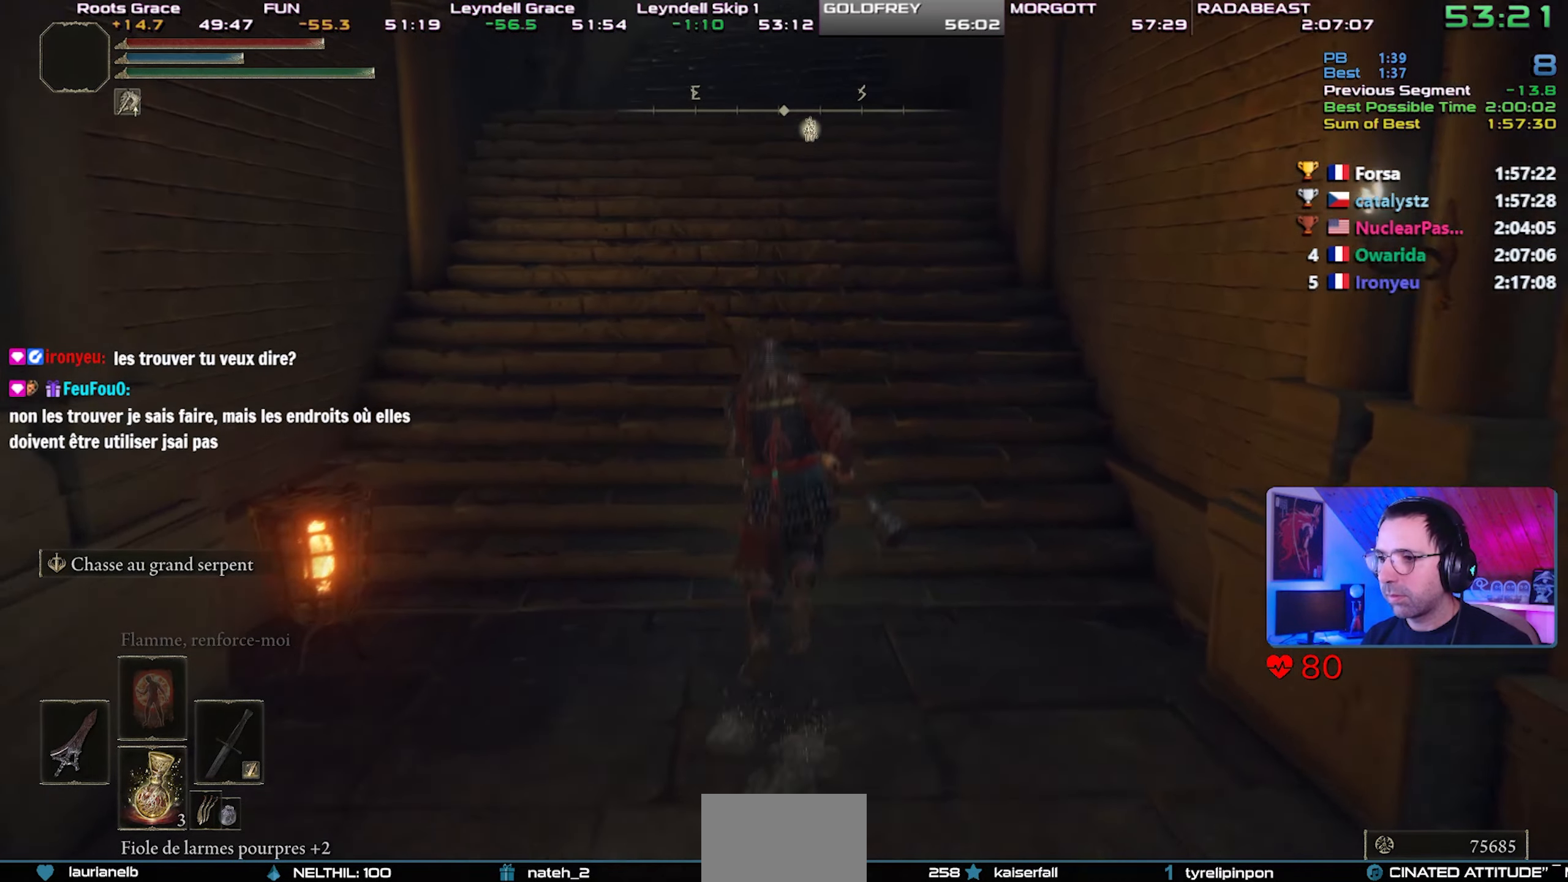
{"dt_ms": 500, "buttons": ["CIRCLE", "L1"], "left_stick": "center", "right_stick": "center", "events": [[33, "CROSS", "up"]]}